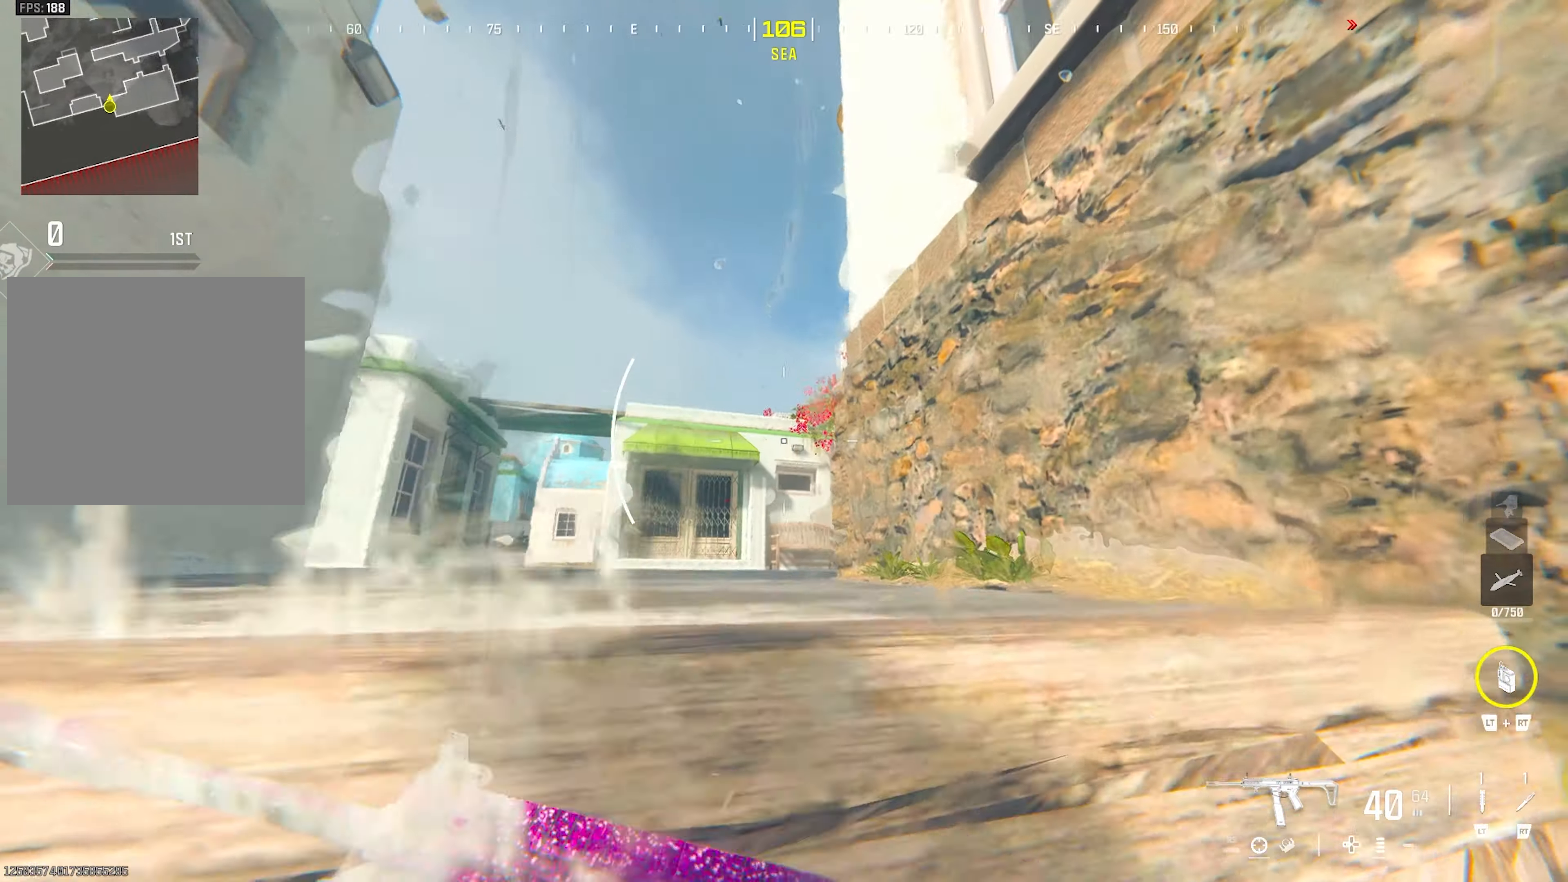
Gameplay with a controller (PlayStation layout); each line is a JSON object with the inputs held at the frame after it. "events" lists button and stick changes between this image and that frame as [ms after this image, input, new state], when the widget could be followed in between.
{"buttons": [], "left_stick": "up", "right_stick": "center", "events": [[67, "CROSS", "down"], [183, "CROSS", "up"]]}
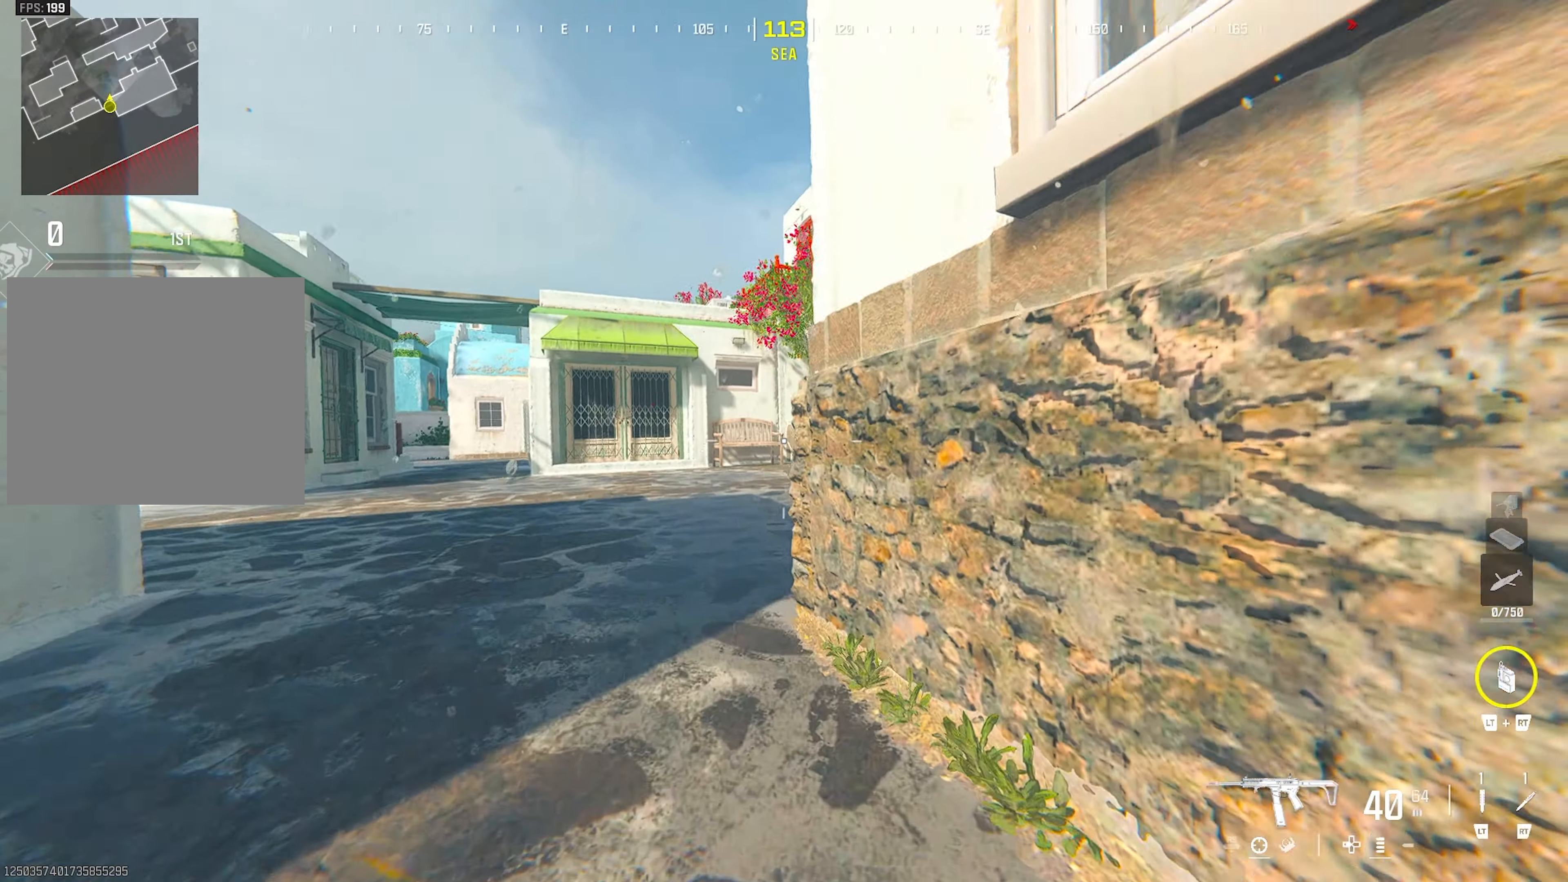
{"buttons": [], "left_stick": "right", "right_stick": "center", "events": [[283, "left_stick", "center"], [350, "left_stick", "right"]]}
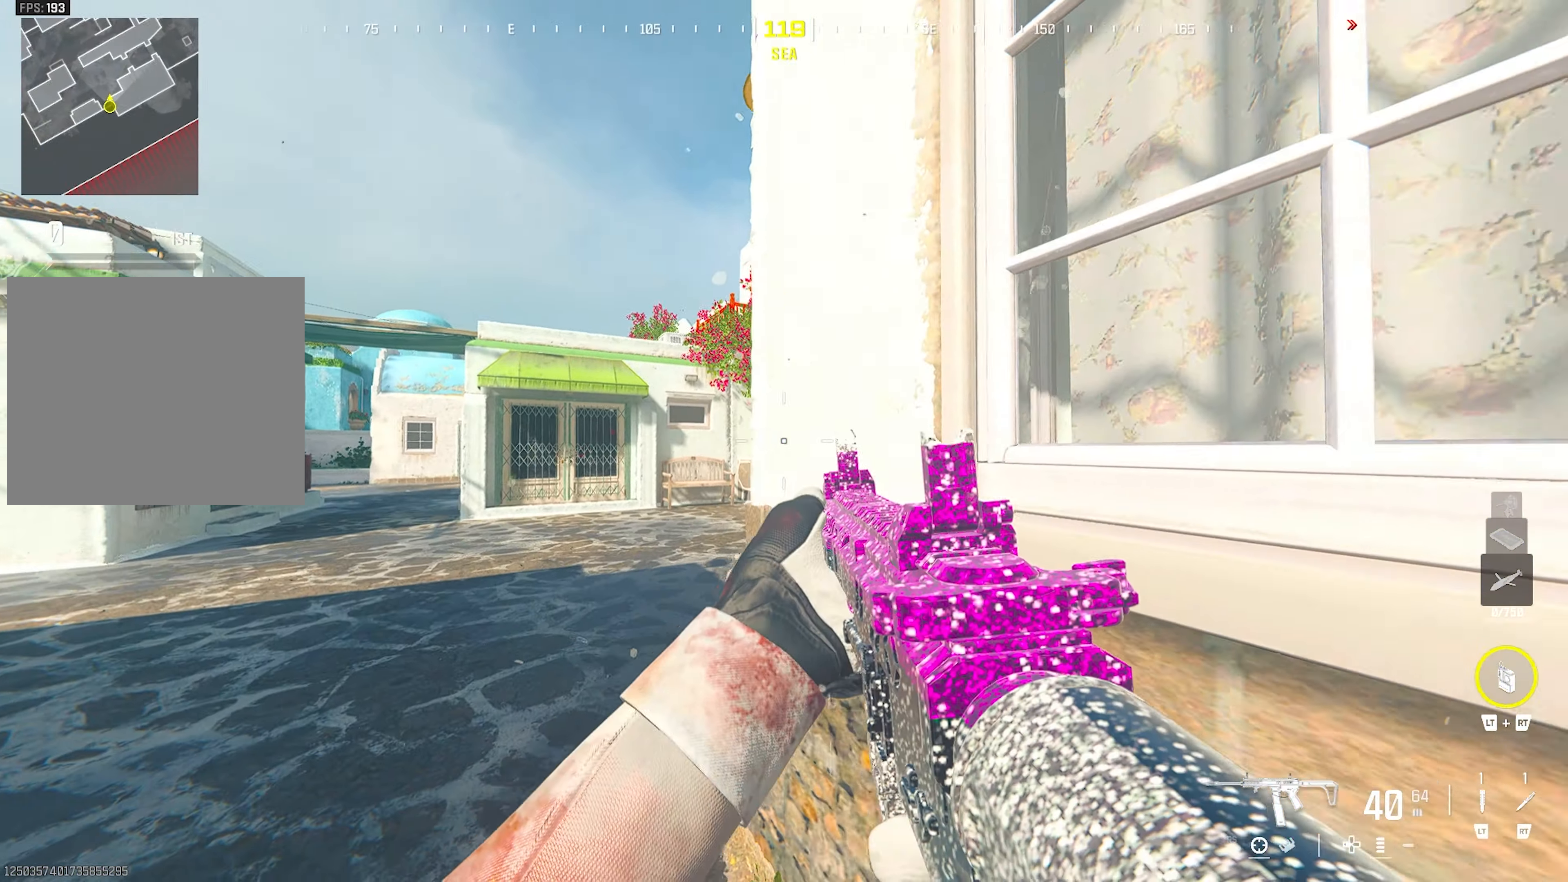
{"buttons": ["CROSS"], "left_stick": "up", "right_stick": "right", "events": [[33, "left_stick", "up"], [117, "TRIANGLE", "down"], [117, "right_stick", "left"], [167, "TRIANGLE", "up"], [233, "TRIANGLE", "down"], [300, "right_stick", "right"], [317, "TRIANGLE", "up"], [483, "CROSS", "down"]]}
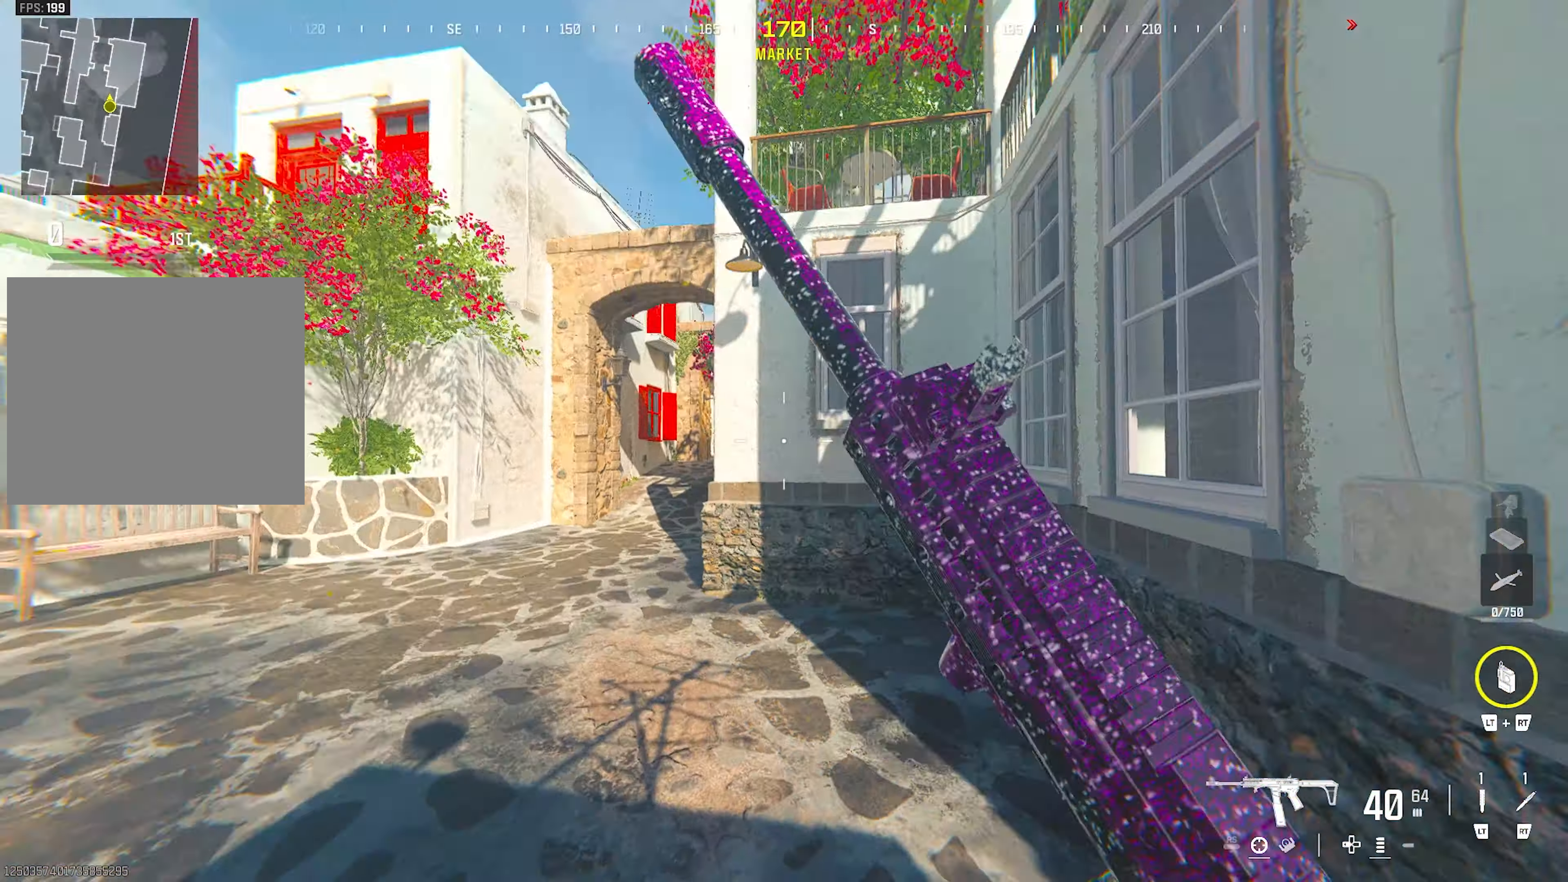
{"buttons": [], "left_stick": "right", "right_stick": "right", "events": [[33, "right_stick", "center"], [283, "left_stick", "left"], [333, "right_stick", "up-left"], [383, "right_stick", "up-right"], [400, "left_stick", "down"], [433, "CROSS", "up"], [433, "right_stick", "right"], [467, "left_stick", "right"]]}
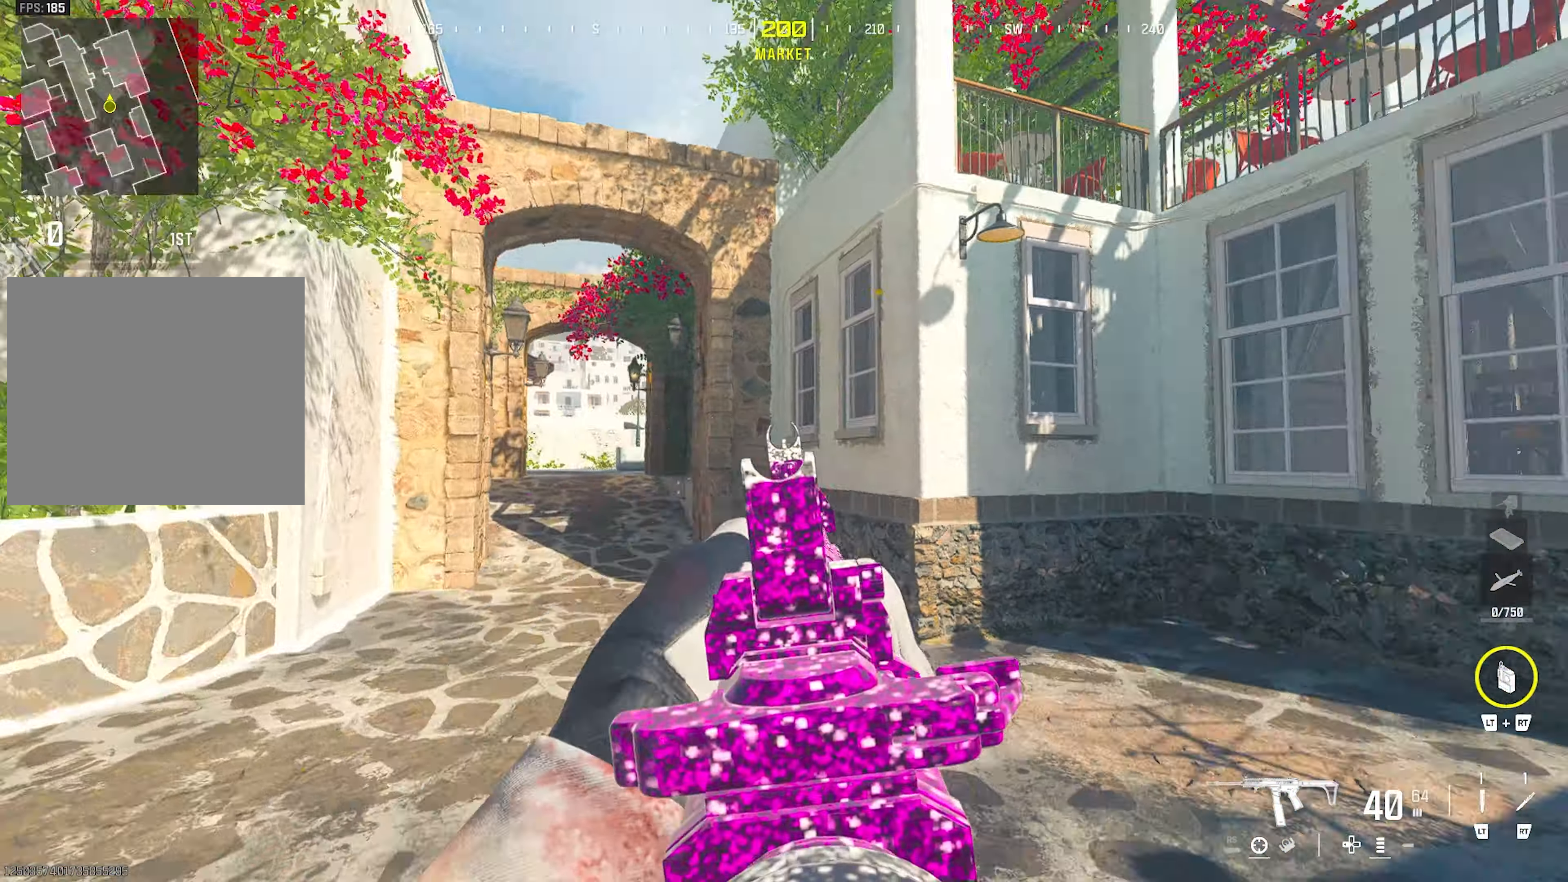
{"buttons": [], "left_stick": "up", "right_stick": "center", "events": [[17, "left_stick", "up-right"], [133, "right_stick", "center"], [150, "left_stick", "up"], [350, "CIRCLE", "down"], [350, "right_stick", "left"], [450, "right_stick", "center"], [483, "CIRCLE", "up"]]}
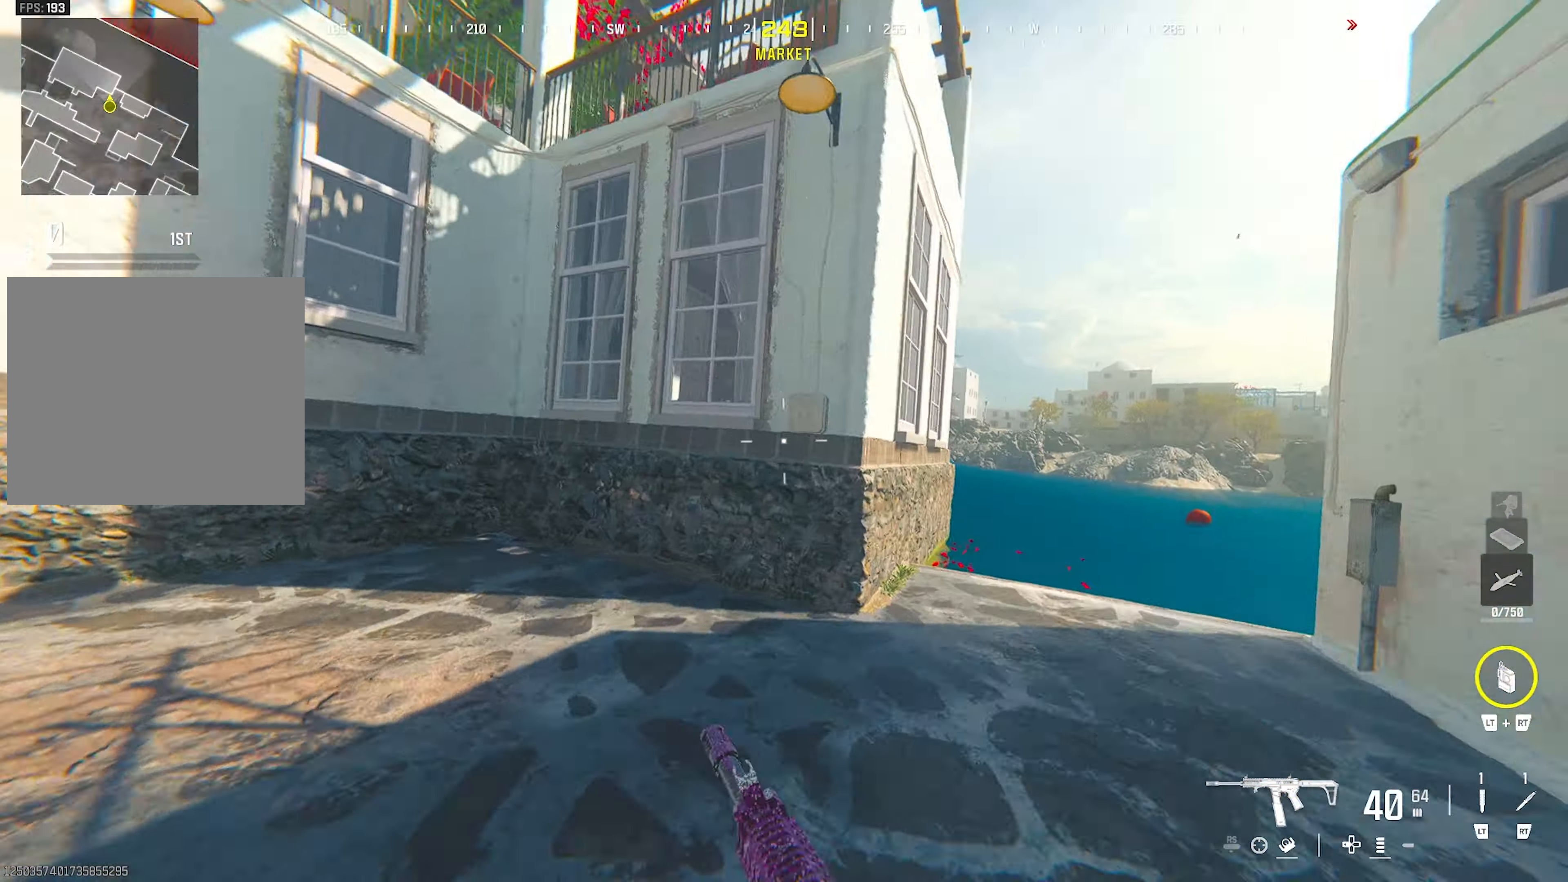
{"buttons": ["CROSS"], "left_stick": "up-right", "right_stick": "left", "events": [[167, "left_stick", "up-right"], [167, "right_stick", "left"], [300, "CROSS", "down"]]}
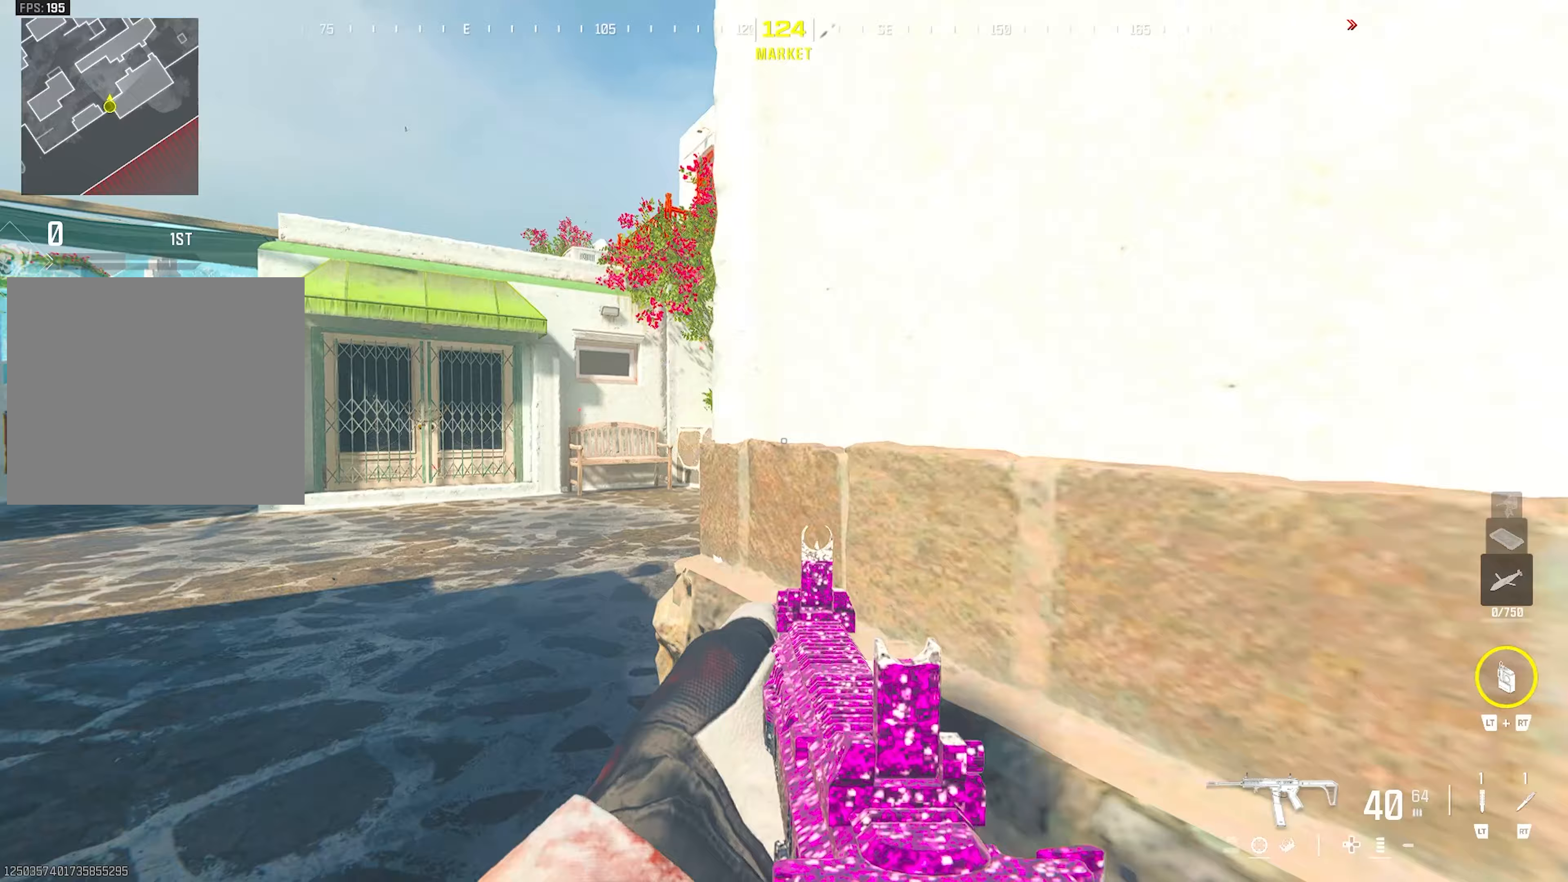
{"buttons": [], "left_stick": "center", "right_stick": "center", "events": [[67, "right_stick", "center"], [200, "left_stick", "center"], [283, "CROSS", "up"]]}
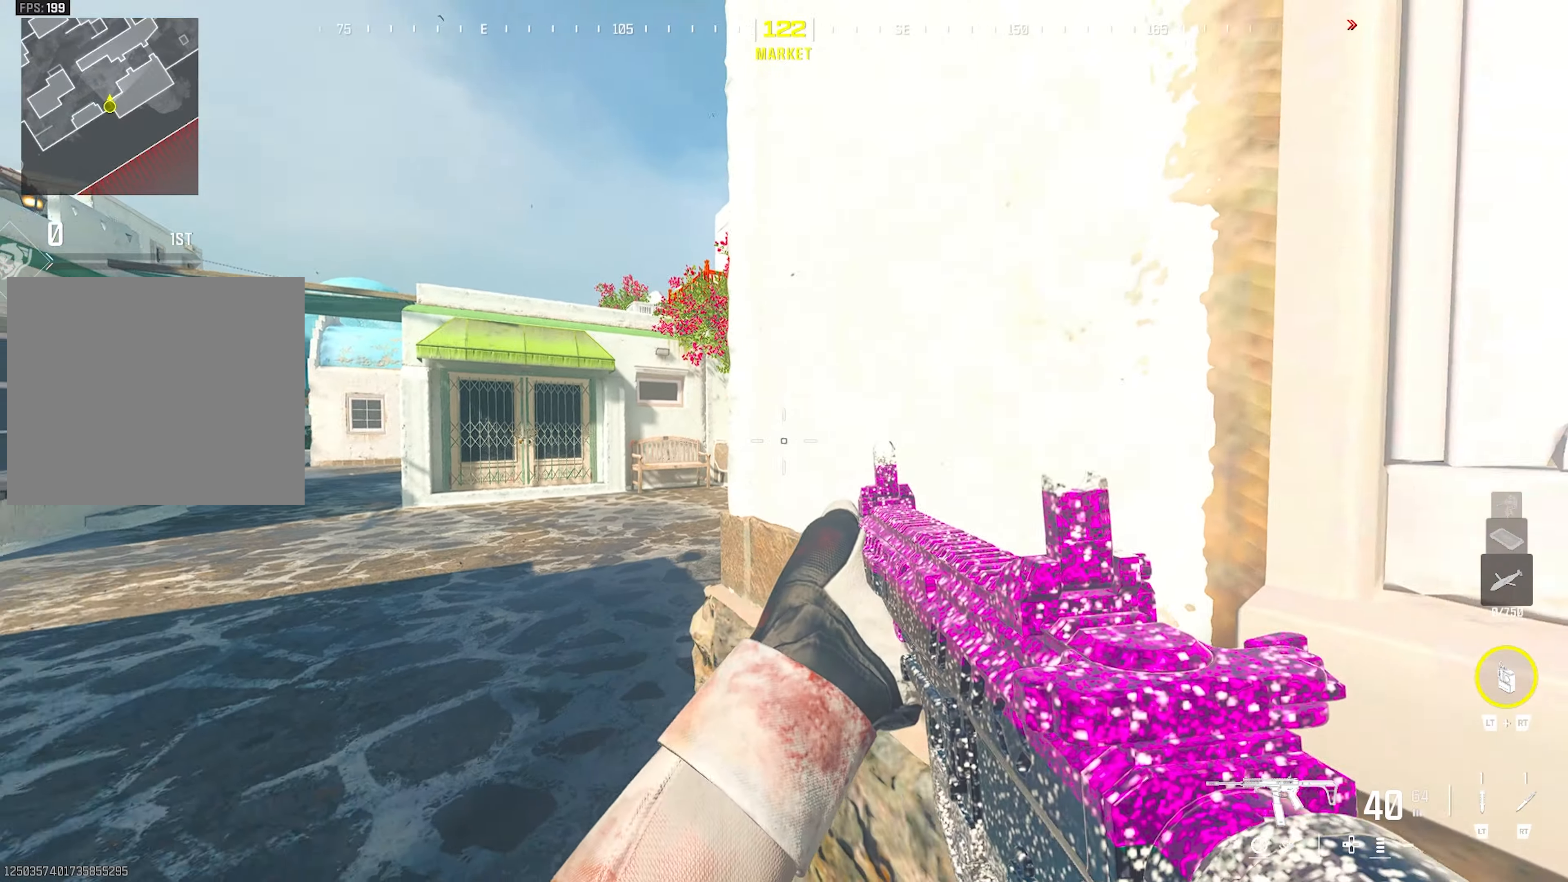
{"buttons": [], "left_stick": "center", "right_stick": "center", "events": []}
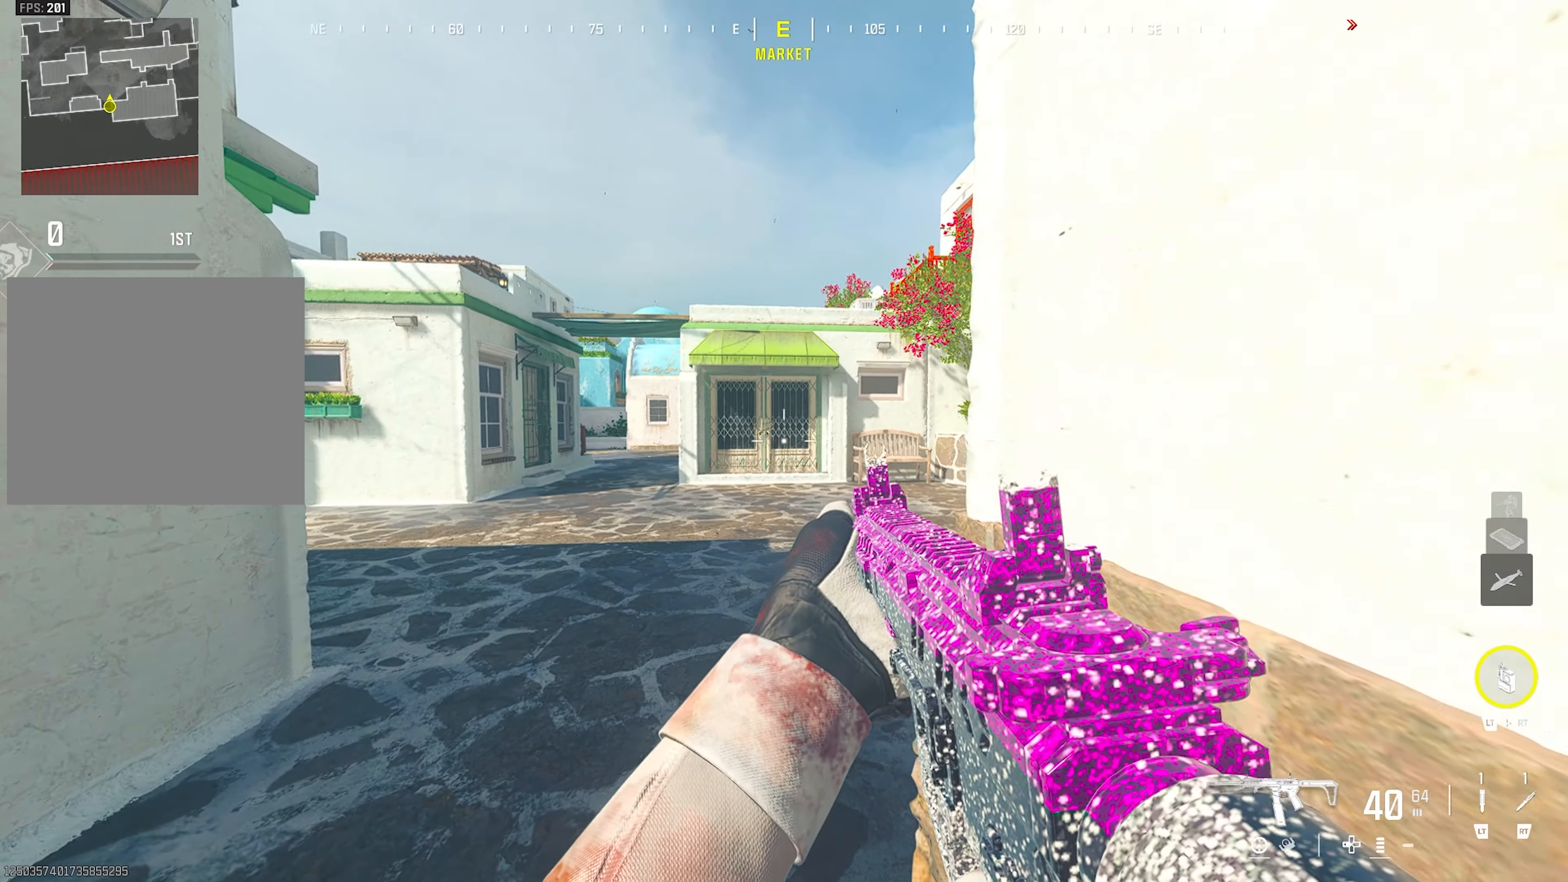
{"buttons": [], "left_stick": "up", "right_stick": "center", "events": [[467, "left_stick", "up"]]}
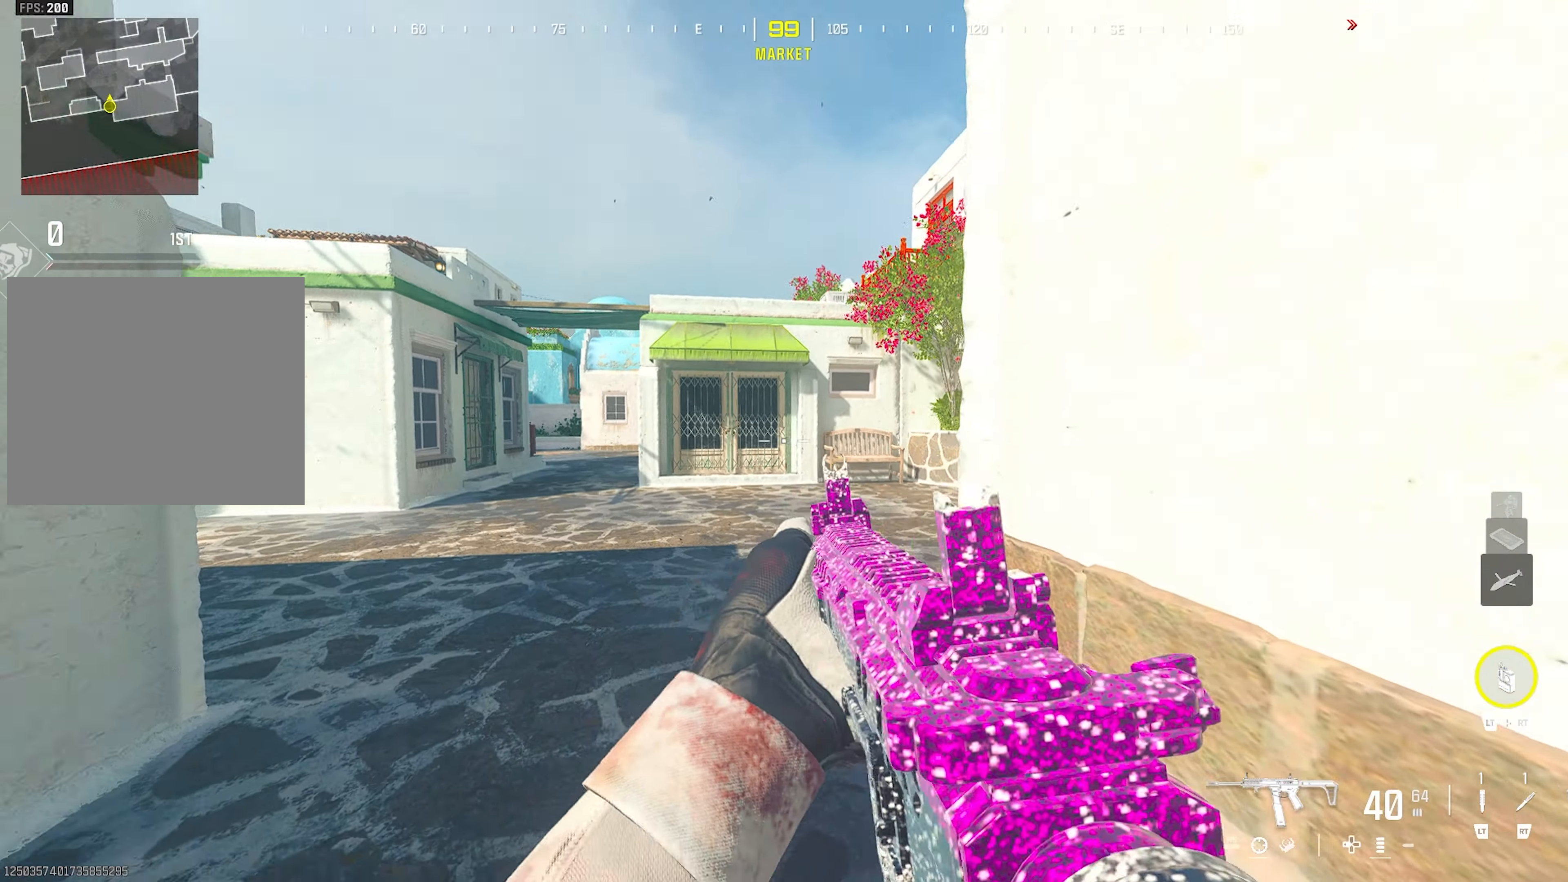
{"buttons": ["CROSS"], "left_stick": "up", "right_stick": "center", "events": [[17, "right_stick", "left"], [167, "right_stick", "right"], [350, "CROSS", "down"], [383, "right_stick", "center"]]}
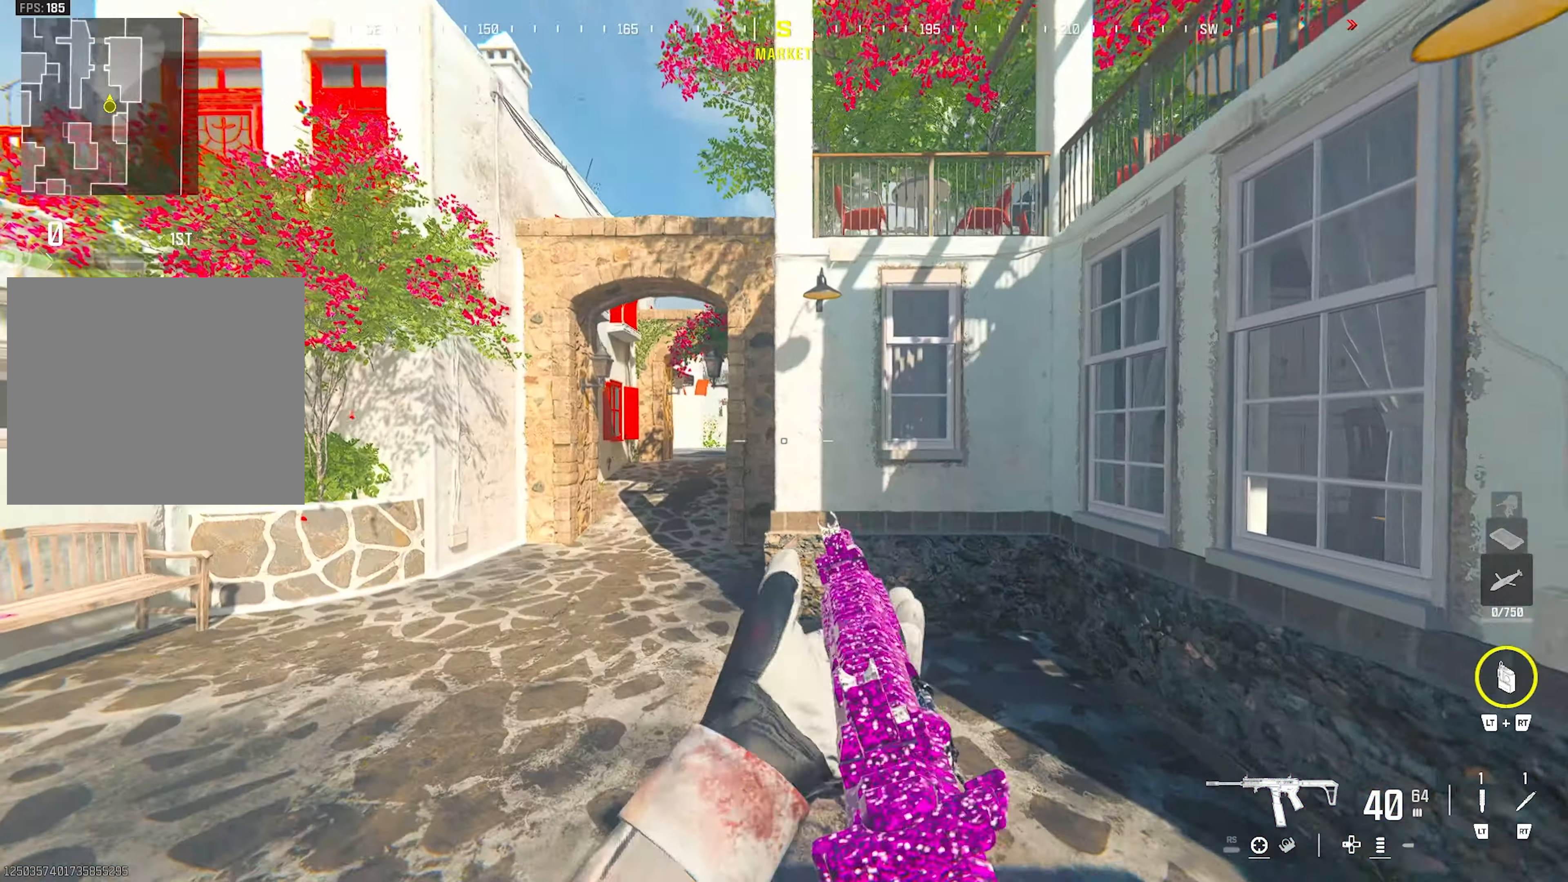
{"buttons": ["TRIANGLE"], "left_stick": "up-left", "right_stick": "left", "events": [[17, "left_stick", "left"], [183, "left_stick", "down-left"], [333, "CROSS", "up"], [333, "right_stick", "left"], [433, "TRIANGLE", "down"], [500, "left_stick", "up-left"]]}
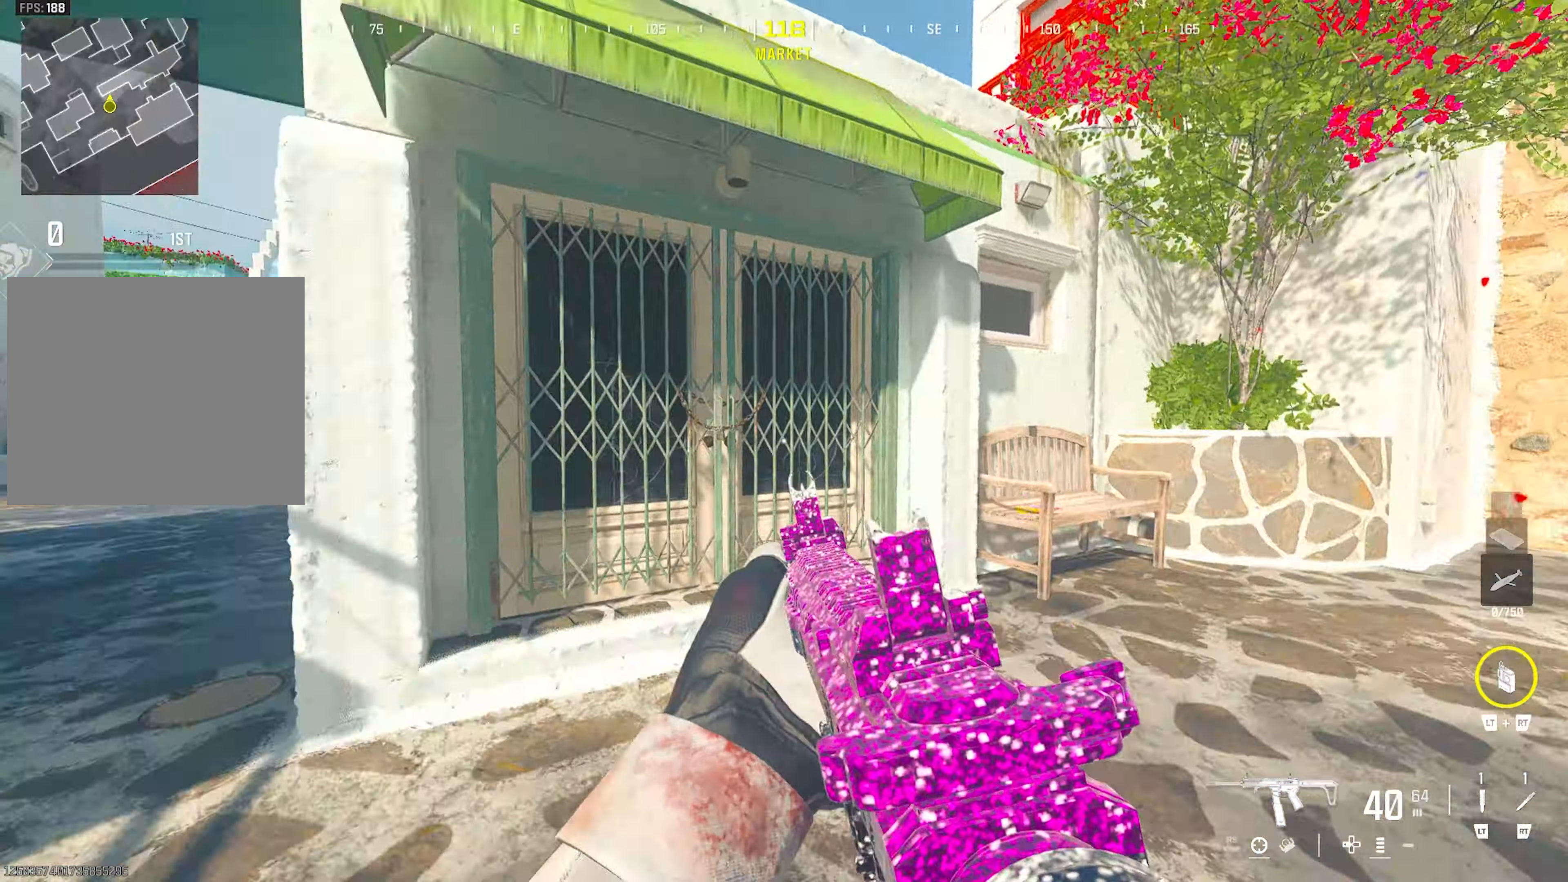
{"buttons": [], "left_stick": "up", "right_stick": "center", "events": [[50, "TRIANGLE", "up"], [83, "L3", "down"], [100, "right_stick", "center"], [200, "L3", "up"], [233, "left_stick", "up"], [283, "right_stick", "right"], [333, "TRIANGLE", "down"], [417, "TRIANGLE", "up"], [433, "right_stick", "center"]]}
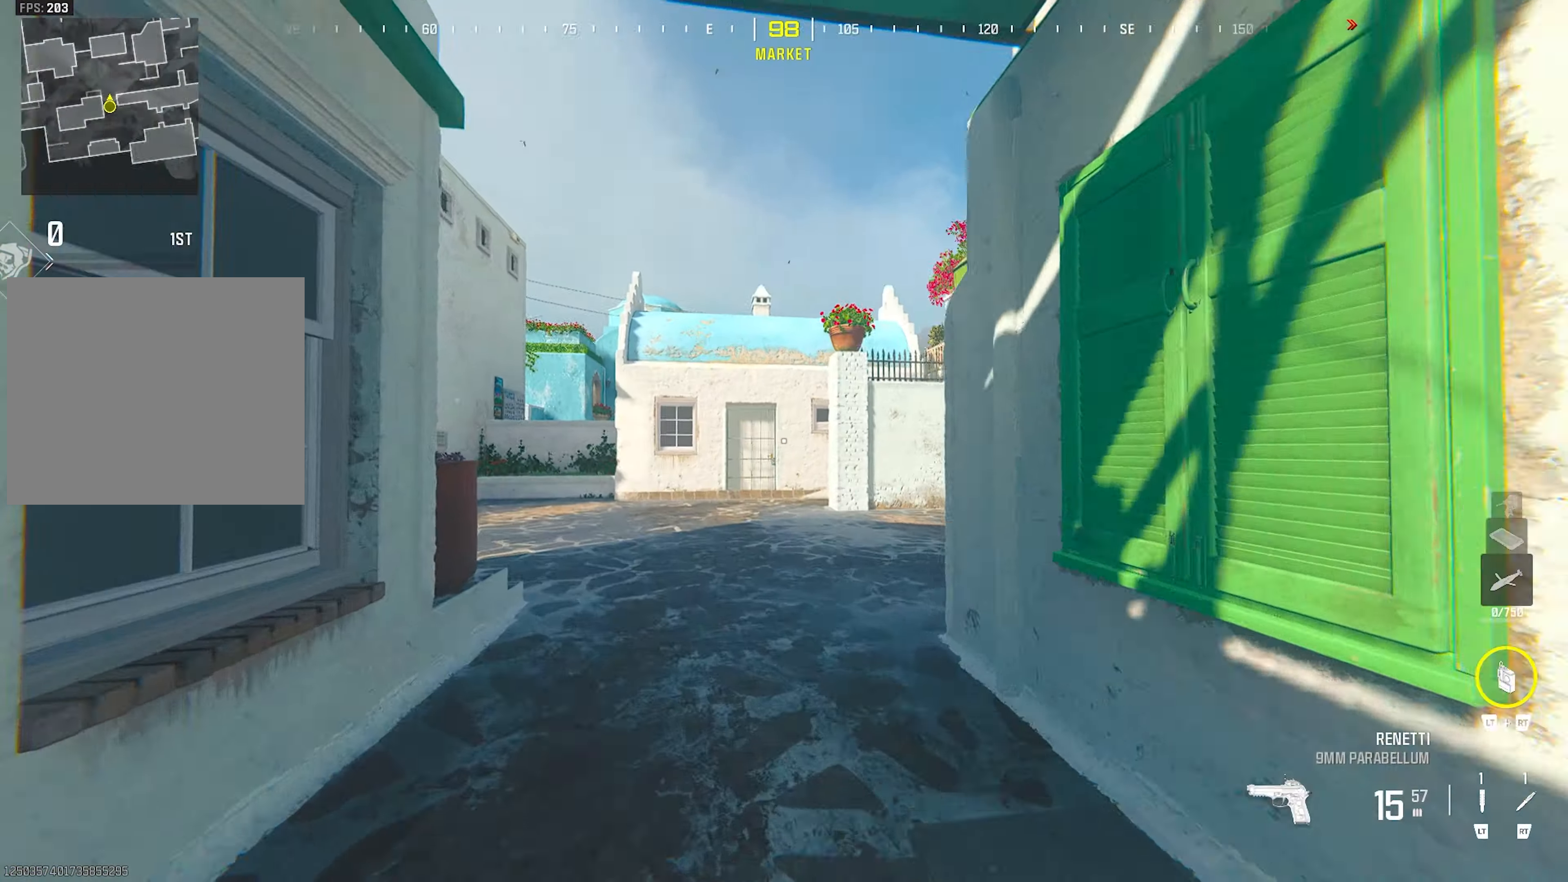
{"buttons": [], "left_stick": "left", "right_stick": "center", "events": [[33, "CIRCLE", "down"], [167, "CIRCLE", "up"], [367, "left_stick", "left"], [383, "CROSS", "down"], [500, "CROSS", "up"]]}
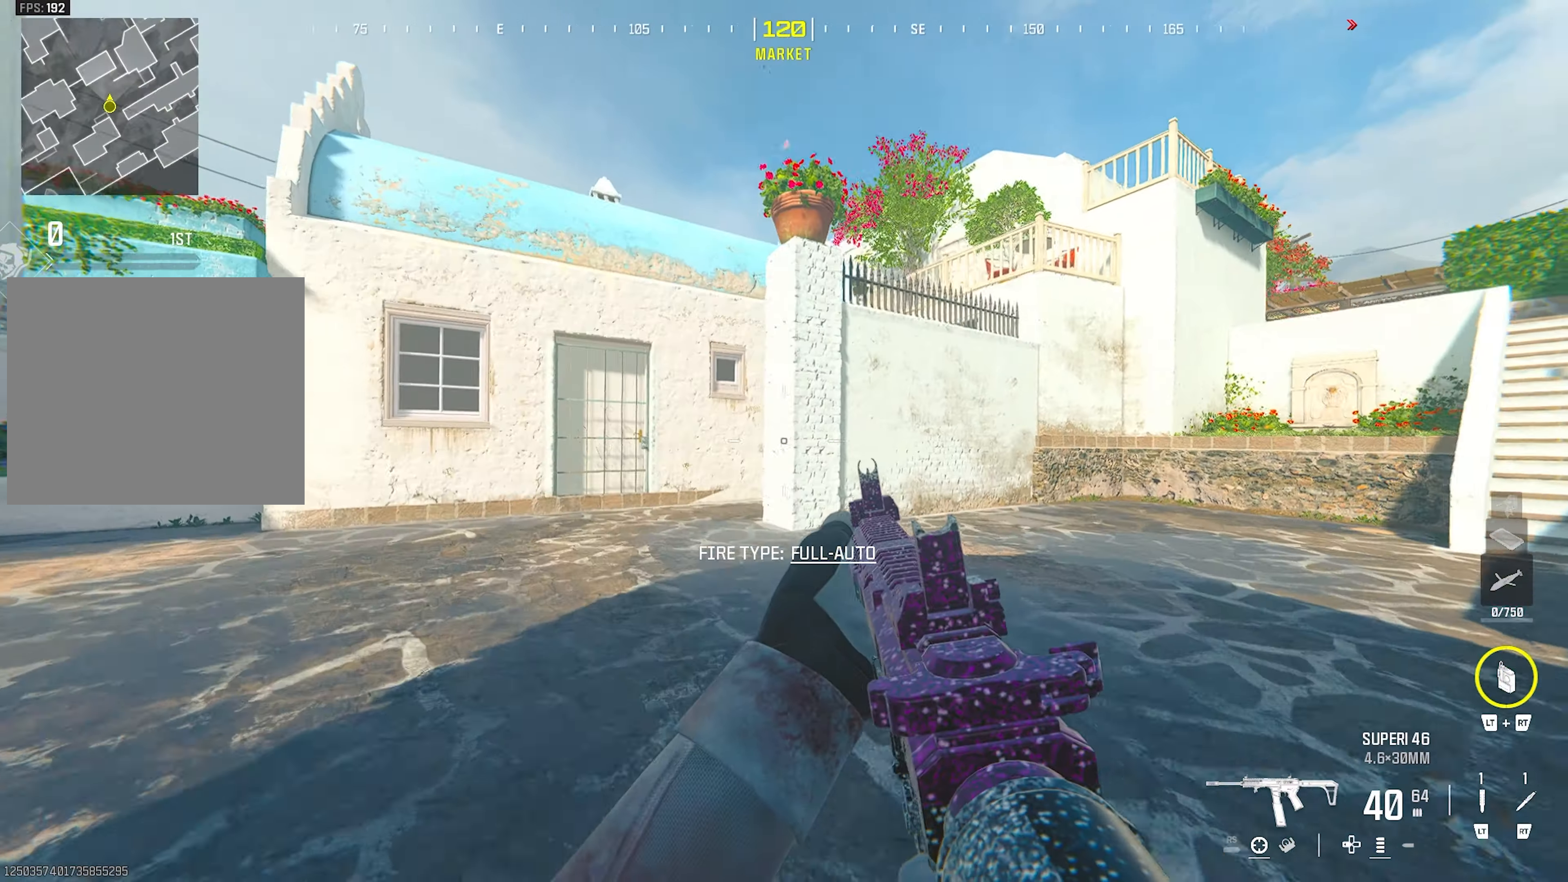
{"buttons": [], "left_stick": "down-left", "right_stick": "center", "events": [[33, "left_stick", "up-left"], [150, "L3", "down"], [200, "right_stick", "right"], [233, "L3", "up"], [350, "right_stick", "center"], [383, "CROSS", "down"], [450, "left_stick", "down-left"], [483, "CROSS", "up"]]}
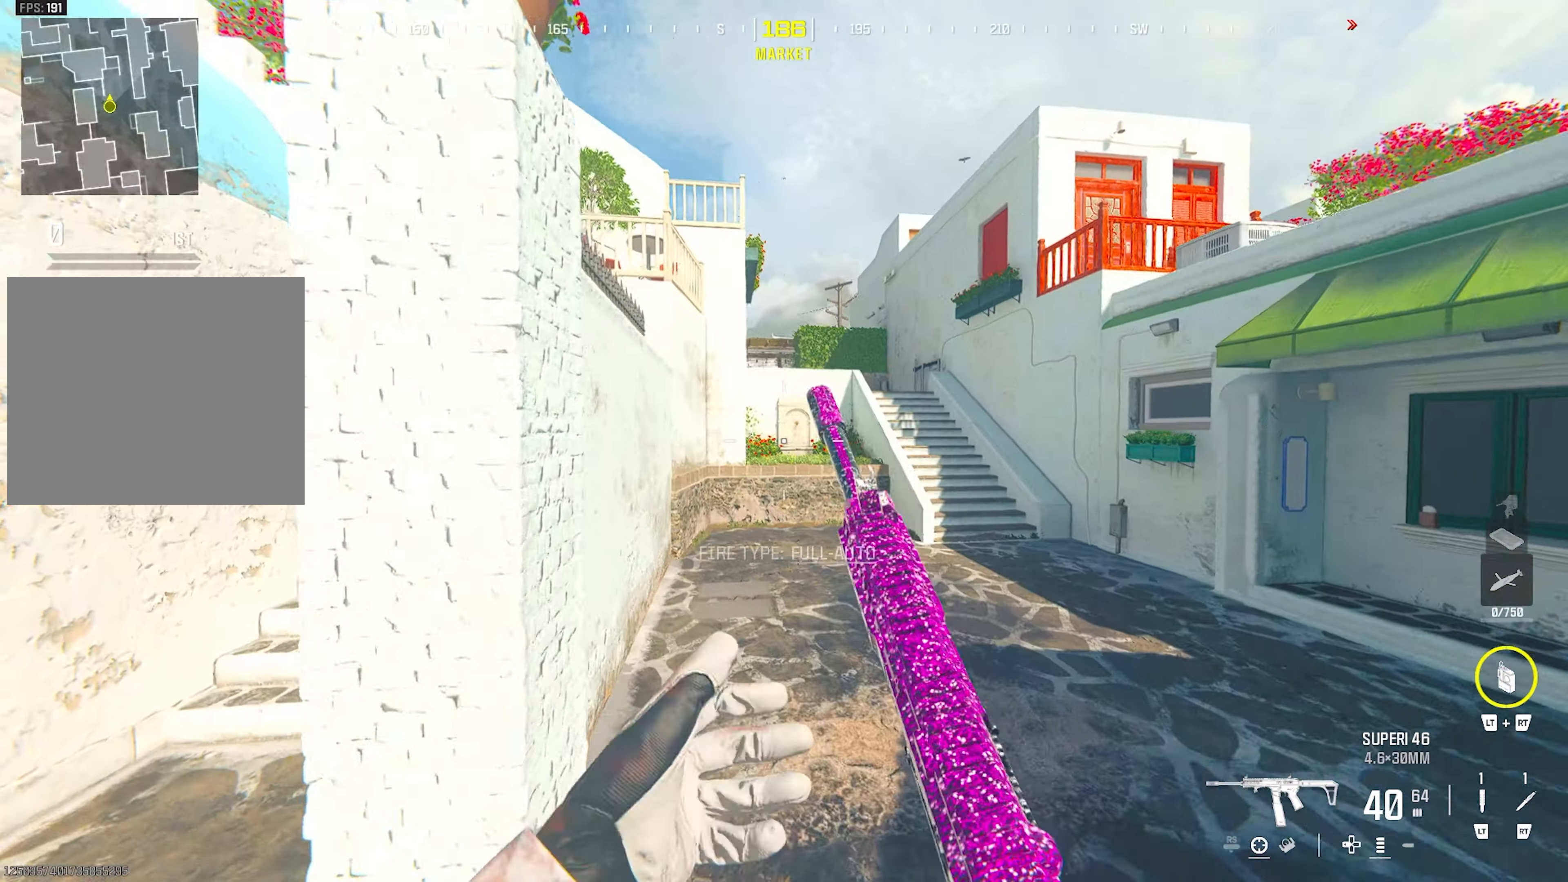
{"buttons": [], "left_stick": "up", "right_stick": "center", "events": [[50, "TRIANGLE", "down"], [167, "TRIANGLE", "up"], [200, "left_stick", "up-left"], [333, "L3", "down"], [433, "L3", "up"], [433, "left_stick", "up"]]}
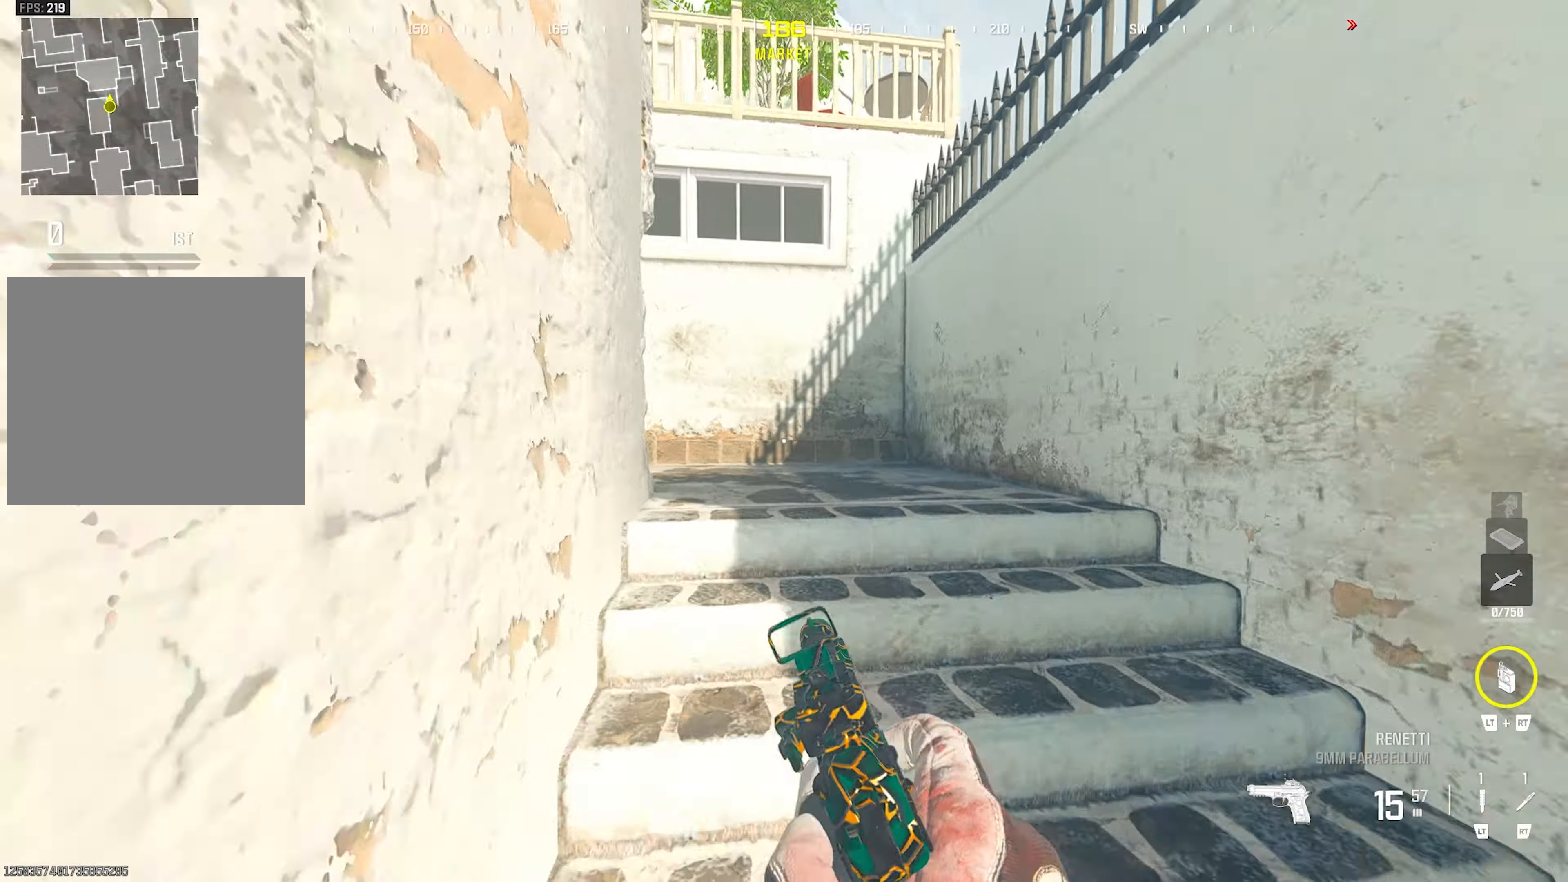
{"buttons": [], "left_stick": "up-left", "right_stick": "center", "events": [[217, "TRIANGLE", "down"], [283, "right_stick", "left"], [300, "TRIANGLE", "up"], [383, "left_stick", "up-left"], [467, "right_stick", "center"]]}
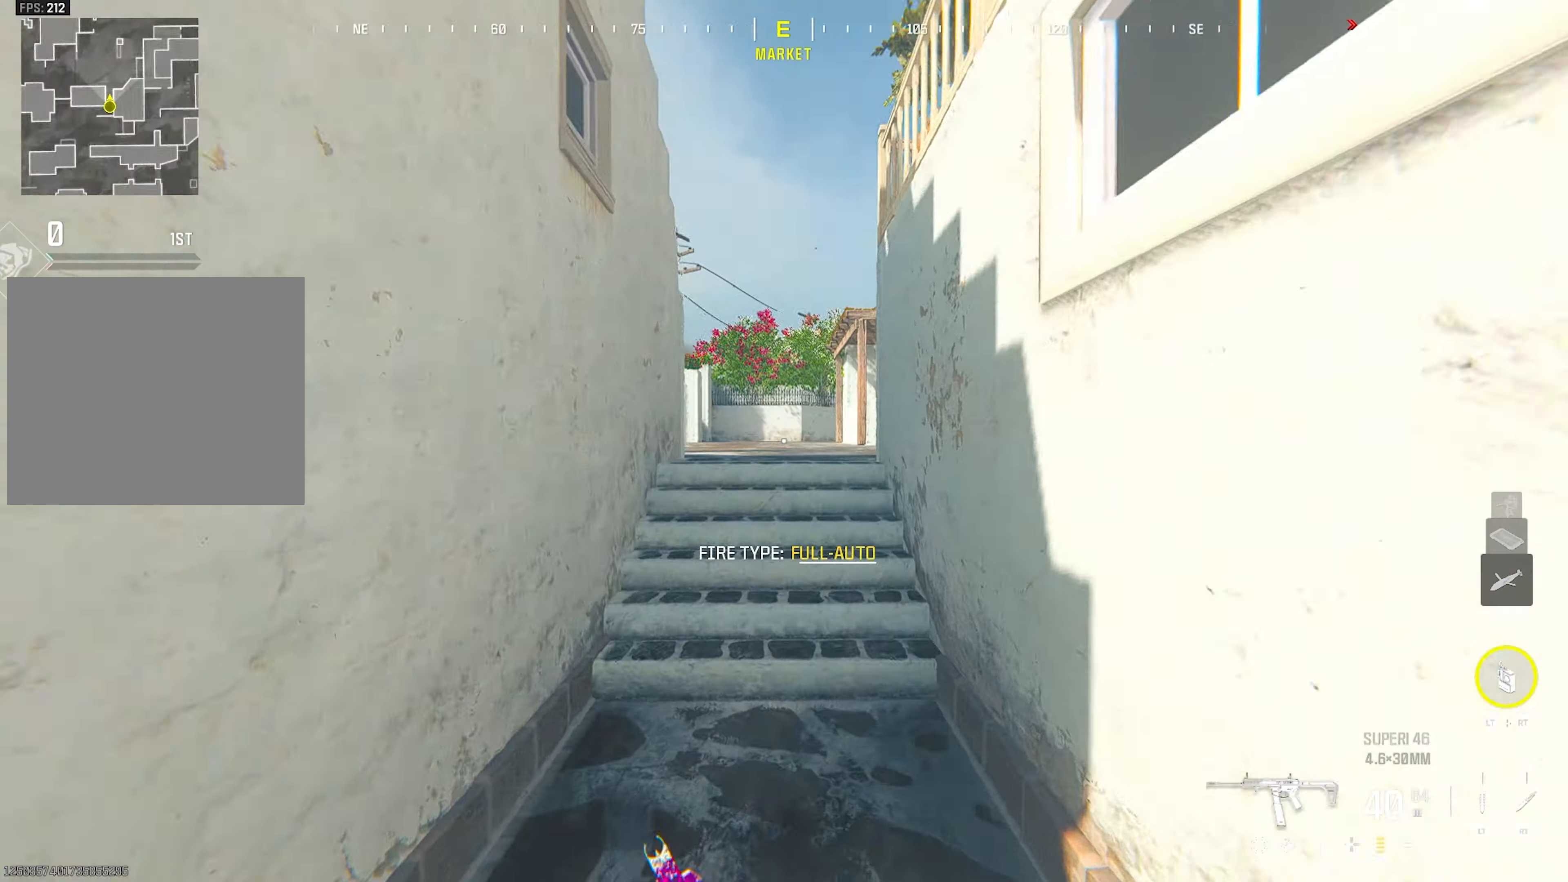
{"buttons": [], "left_stick": "up", "right_stick": "center", "events": [[217, "left_stick", "up"], [250, "TRIANGLE", "down"], [333, "TRIANGLE", "up"], [350, "right_stick", "right"], [483, "right_stick", "center"]]}
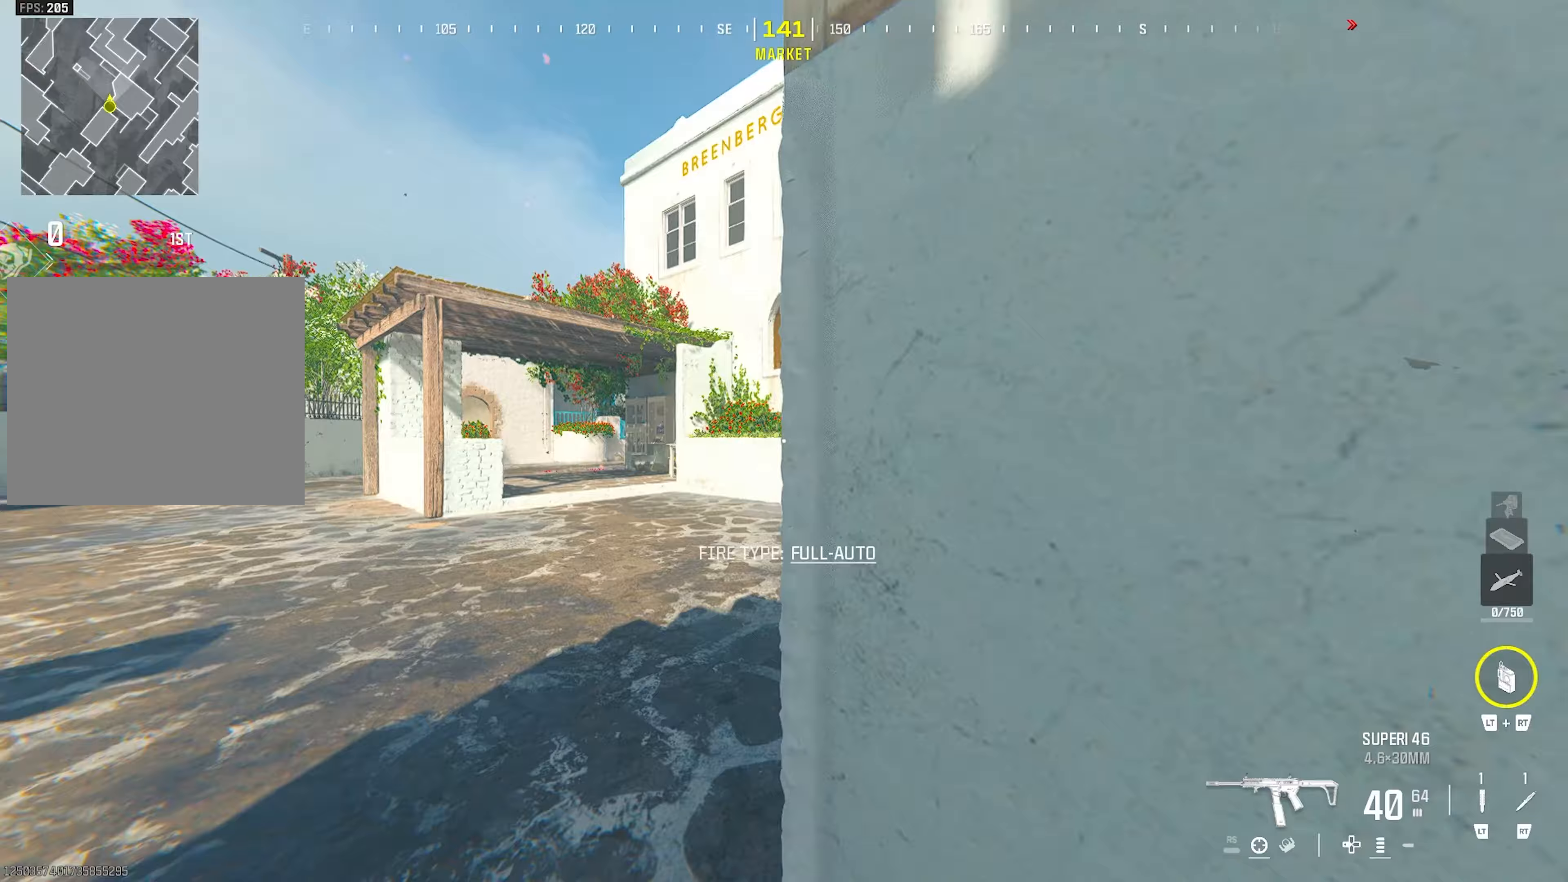
{"buttons": ["CIRCLE"], "left_stick": "up", "right_stick": "center", "events": [[17, "L3", "down"], [17, "left_stick", "up-left"], [133, "L3", "up"], [150, "left_stick", "up"], [217, "TRIANGLE", "down"], [300, "TRIANGLE", "up"], [383, "right_stick", "left"], [500, "CIRCLE", "down"], [500, "right_stick", "center"]]}
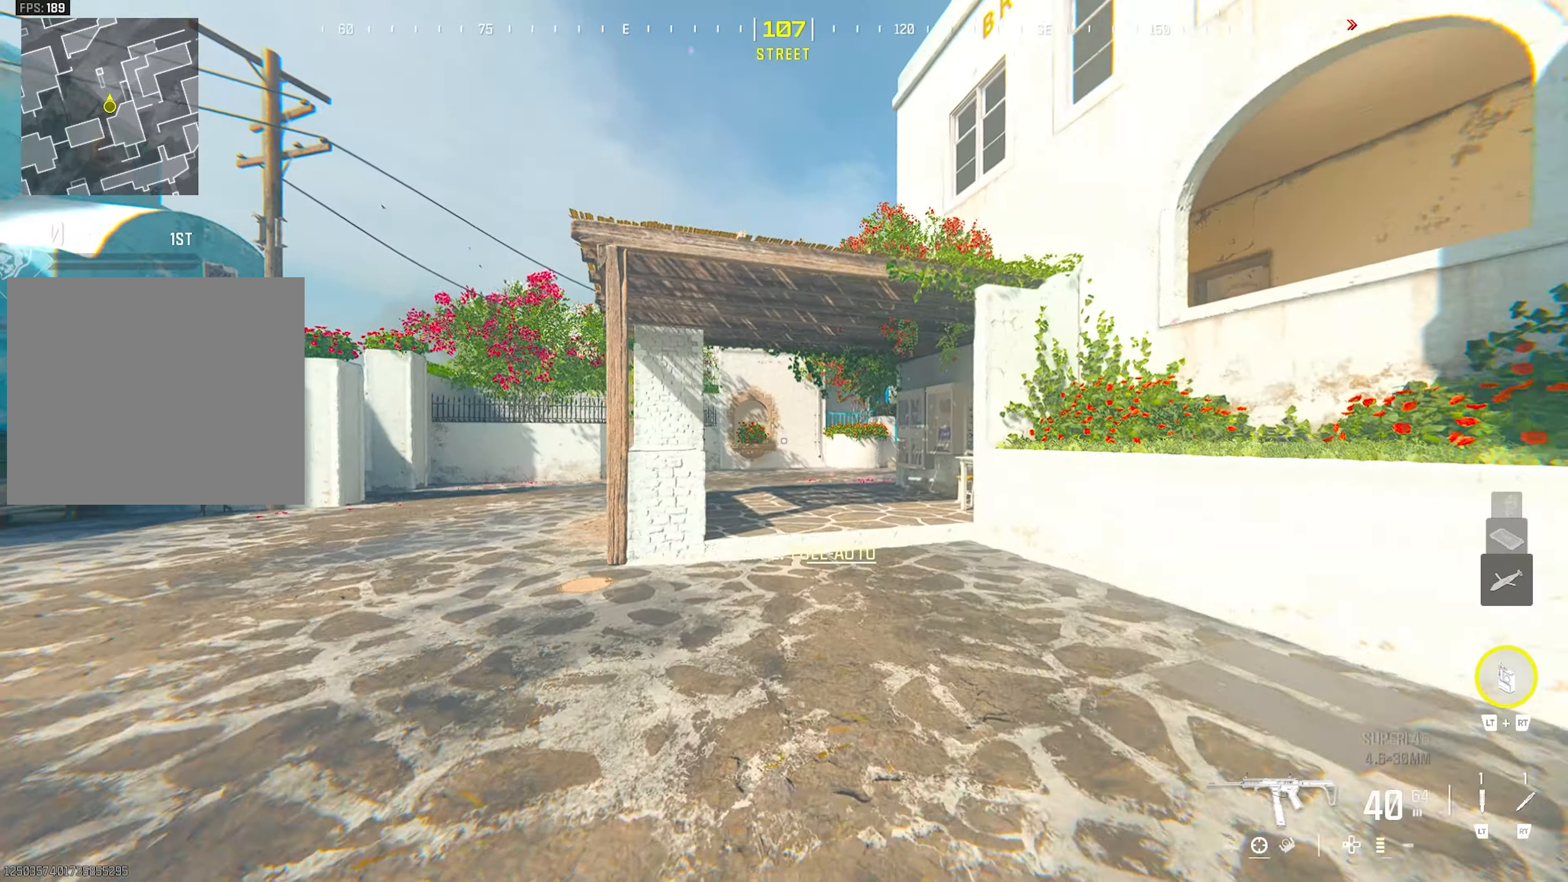
{"buttons": ["TRIANGLE"], "left_stick": "up", "right_stick": "center", "events": [[133, "CIRCLE", "up"], [267, "left_stick", "center"], [333, "CROSS", "down"], [383, "CROSS", "up"], [467, "TRIANGLE", "down"], [467, "left_stick", "up"]]}
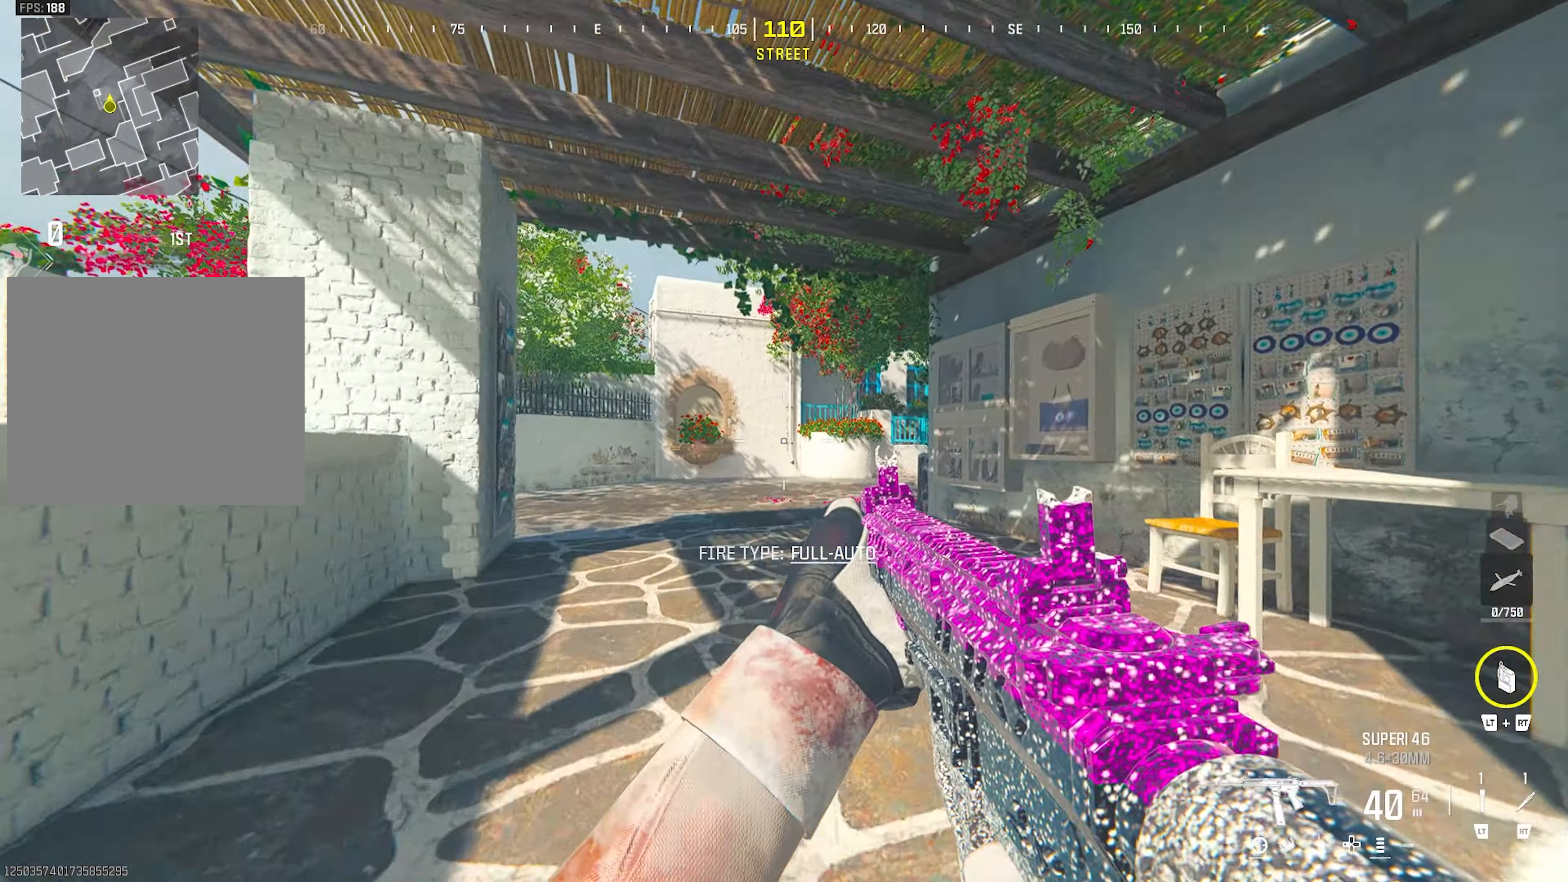
{"buttons": [], "left_stick": "up", "right_stick": "right", "events": [[50, "TRIANGLE", "up"], [100, "right_stick", "left"], [117, "L3", "down"], [217, "right_stick", "right"], [233, "L3", "up"], [383, "CROSS", "down"], [483, "CROSS", "up"]]}
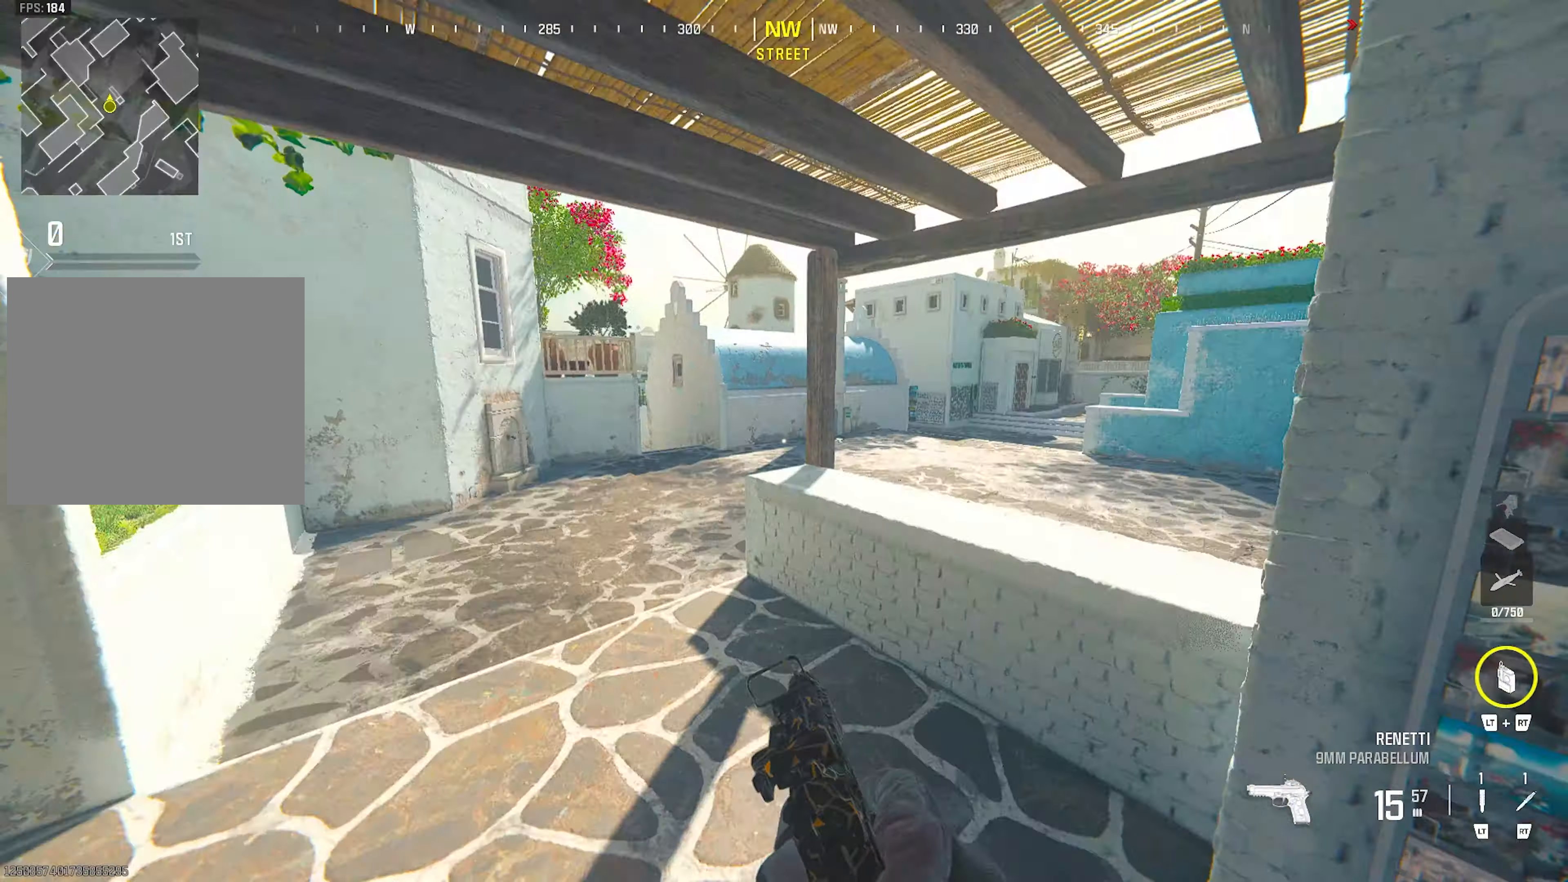
{"buttons": [], "left_stick": "up-left", "right_stick": "left", "events": [[33, "left_stick", "center"], [183, "right_stick", "center"], [250, "left_stick", "up-left"], [467, "right_stick", "left"]]}
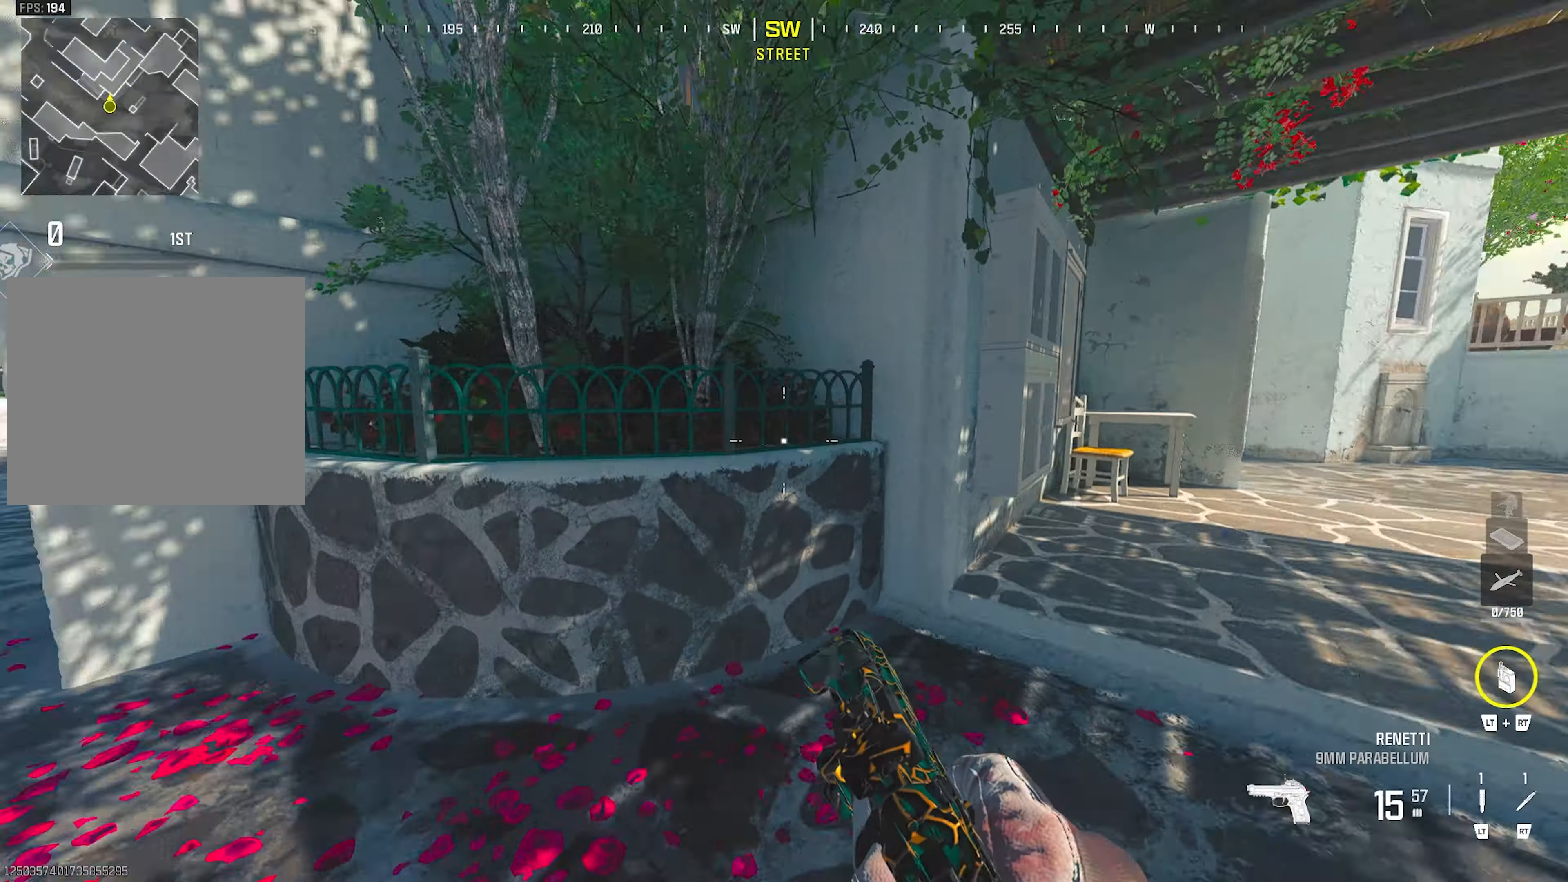
{"buttons": [], "left_stick": "up", "right_stick": "right", "events": [[133, "right_stick", "center"], [183, "L3", "down"], [300, "L3", "up"], [300, "left_stick", "up"], [450, "right_stick", "right"]]}
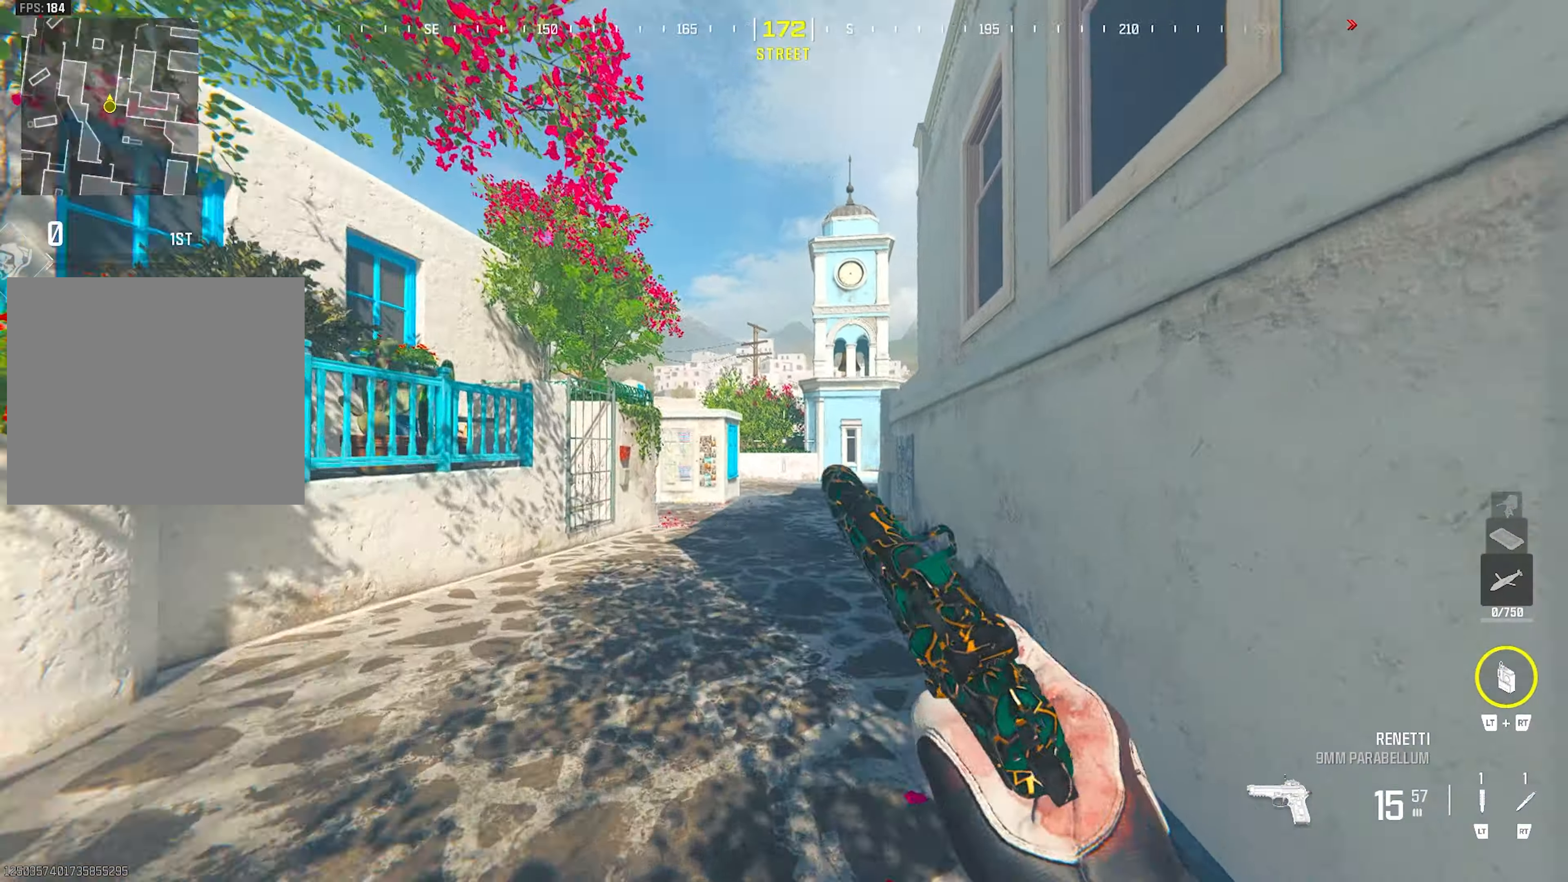
{"buttons": [], "left_stick": "left", "right_stick": "center", "events": [[17, "CIRCLE", "down"], [33, "right_stick", "center"], [183, "CIRCLE", "up"], [367, "left_stick", "left"]]}
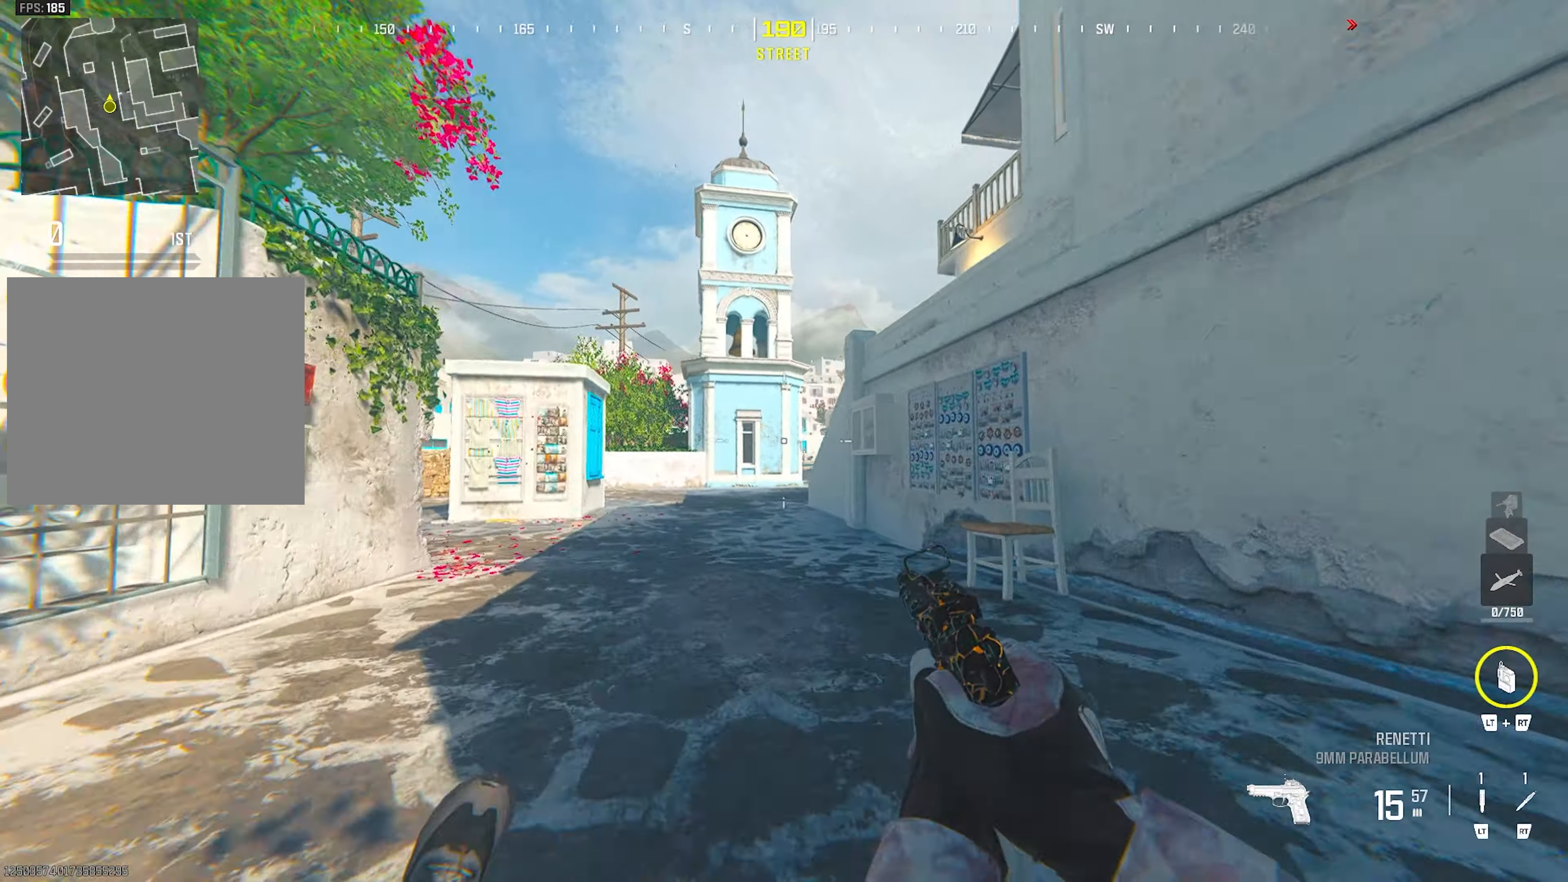
{"buttons": [], "left_stick": "up", "right_stick": "right", "events": [[33, "left_stick", "up-left"], [50, "CROSS", "down"], [200, "CROSS", "up"], [200, "L3", "down"], [233, "right_stick", "left"], [317, "L3", "up"], [317, "left_stick", "up"], [383, "right_stick", "right"]]}
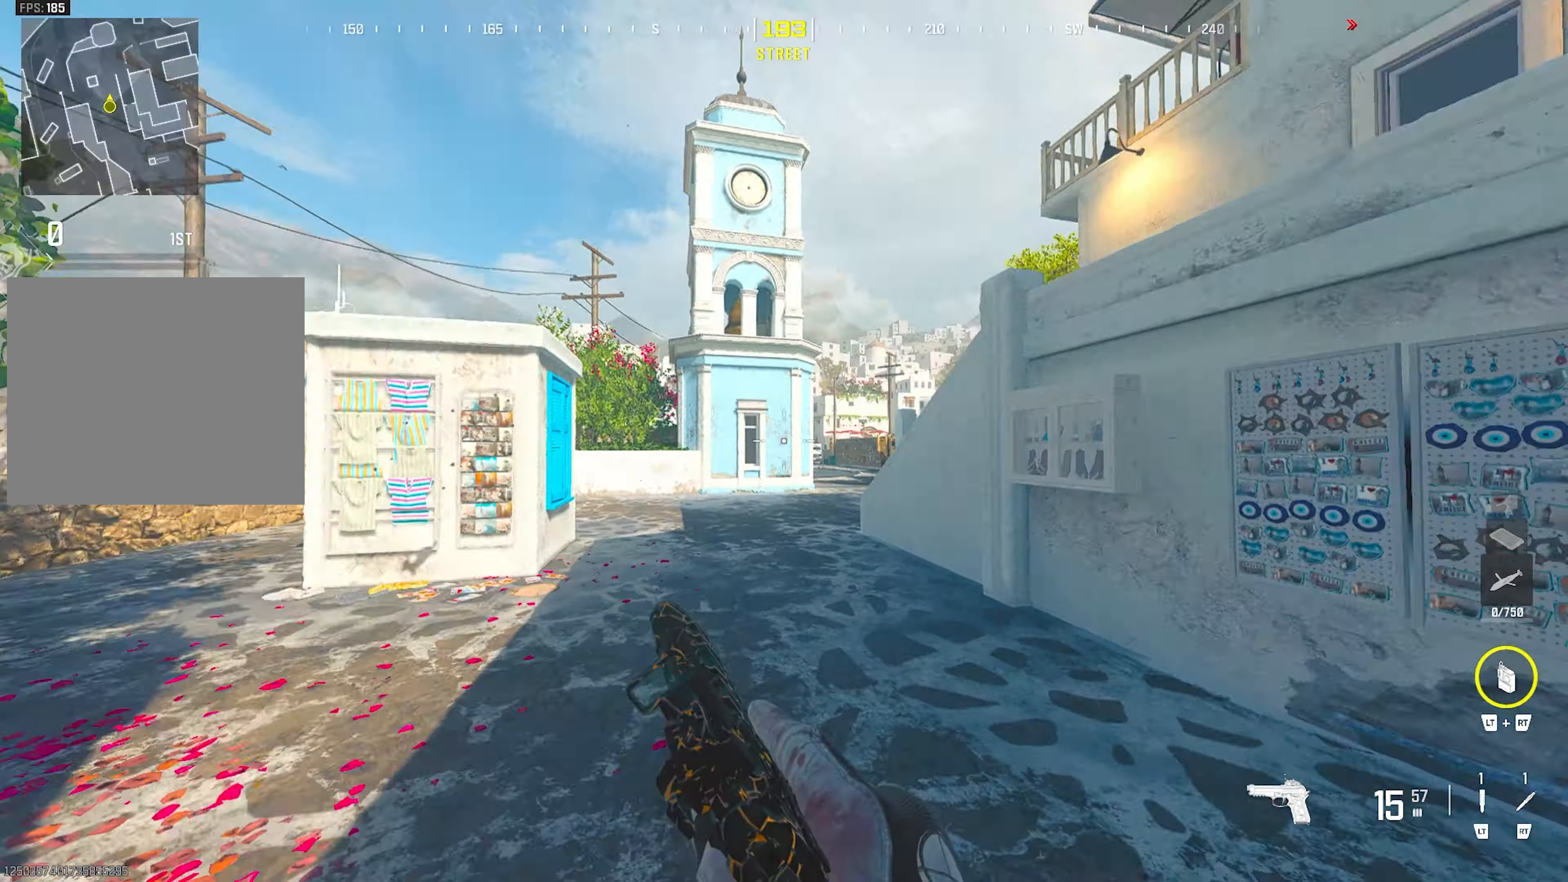
{"buttons": [], "left_stick": "up", "right_stick": "center", "events": [[17, "CROSS", "down"], [50, "right_stick", "center"], [167, "CROSS", "up"], [200, "left_stick", "center"], [467, "left_stick", "up"]]}
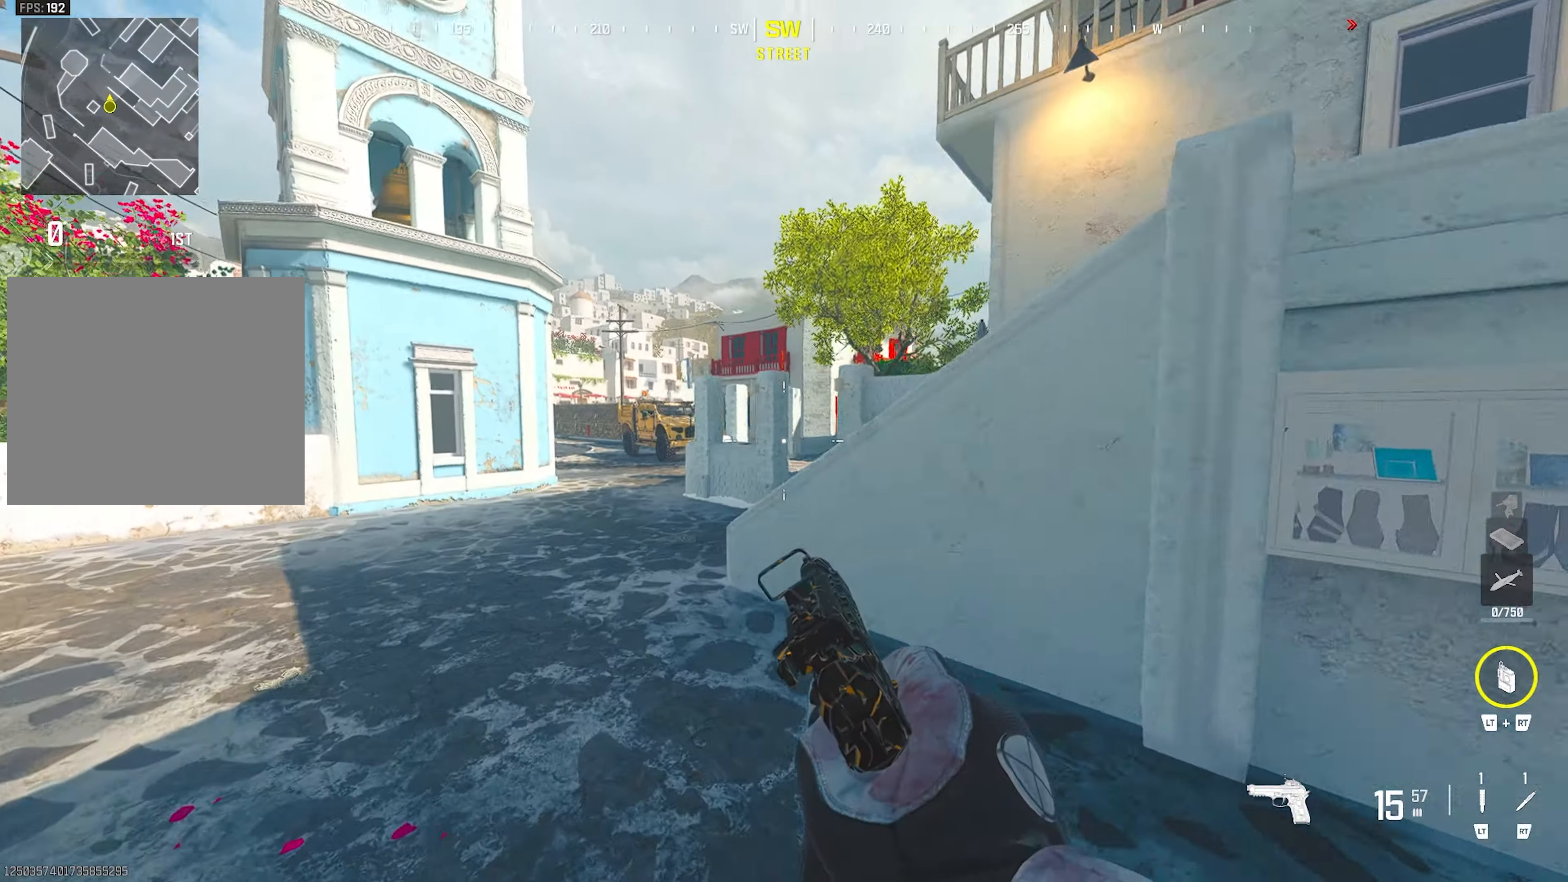
{"buttons": ["CROSS"], "left_stick": "up", "right_stick": "center", "events": [[283, "right_stick", "right"], [300, "L3", "down"], [400, "L3", "up"], [450, "right_stick", "center"], [500, "CROSS", "down"]]}
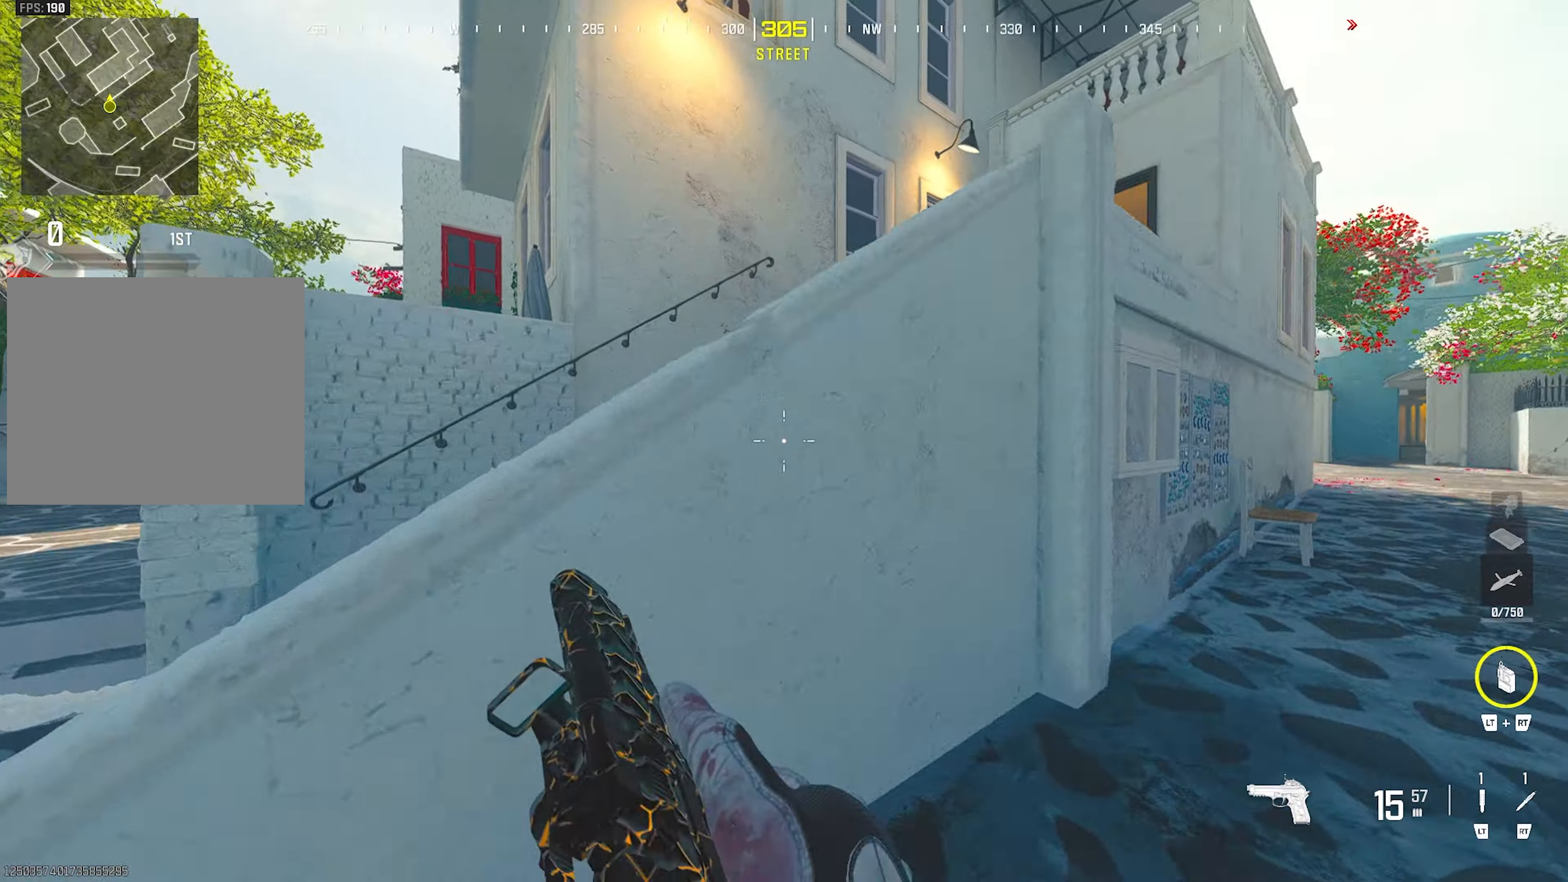
{"buttons": [], "left_stick": "up-left", "right_stick": "center", "events": [[100, "CROSS", "up"], [200, "CROSS", "down"], [200, "right_stick", "right"], [283, "CROSS", "up"], [283, "left_stick", "up-left"], [300, "right_stick", "center"]]}